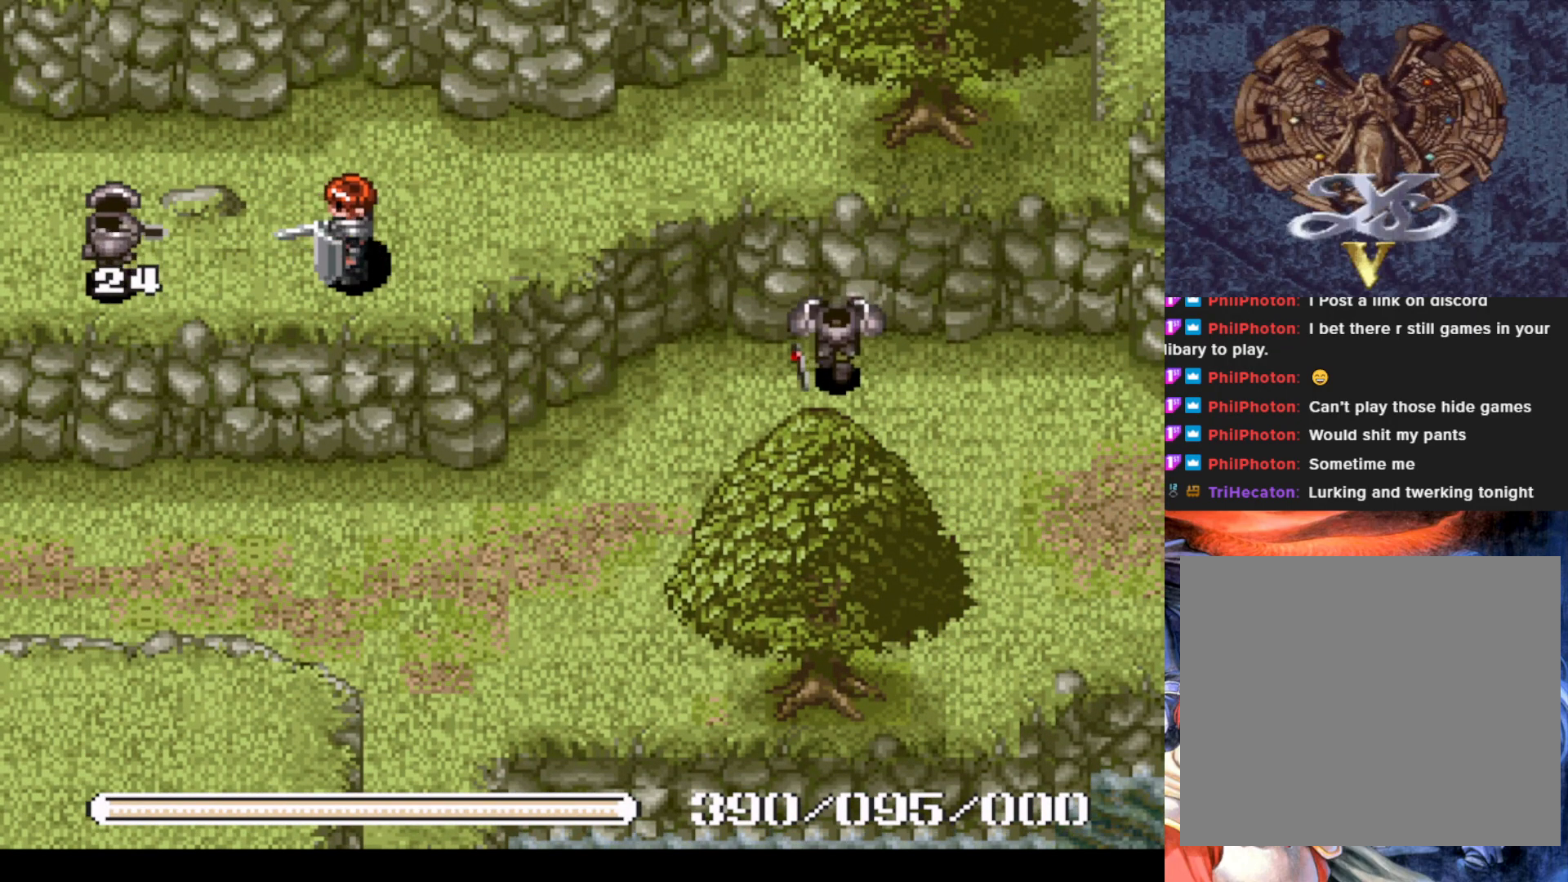
Gameplay with a controller (PlayStation layout); each line is a JSON object with the inputs held at the frame after it. "events" lists button and stick changes between this image and that frame as [ms after this image, input, new state], when the widget could be followed in between. Not read: right_stick.
{"buttons": [], "left_stick": "center", "events": [[17, "DPAD_LEFT", "down"], [184, "DPAD_LEFT", "up"], [184, "SQUARE", "down"], [334, "SQUARE", "up"]]}
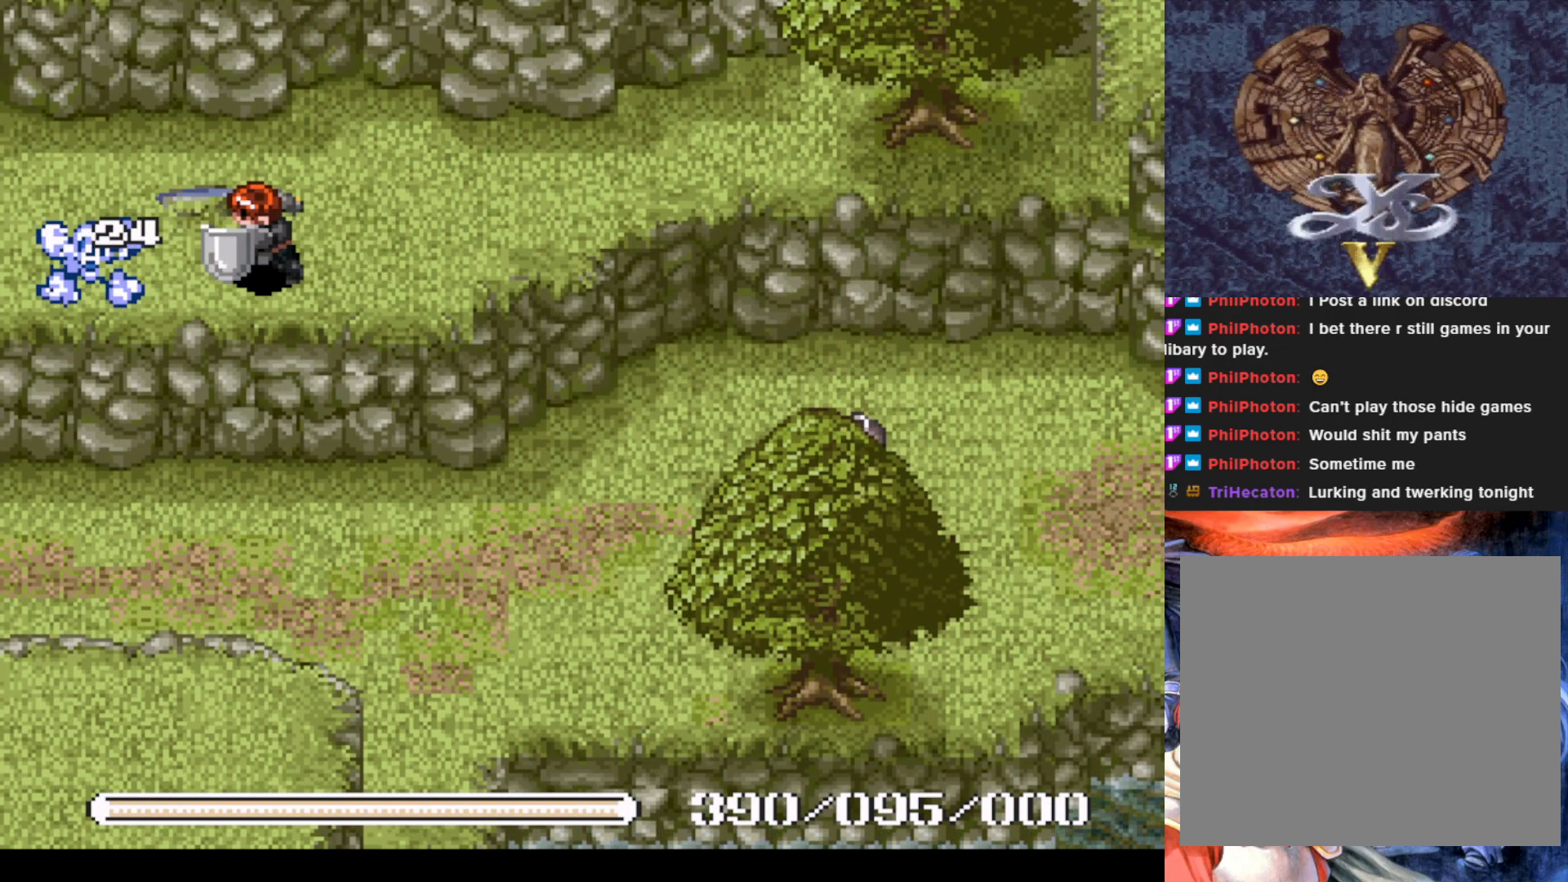
{"buttons": ["DPAD_LEFT"], "left_stick": "center", "events": [[267, "DPAD_LEFT", "down"]]}
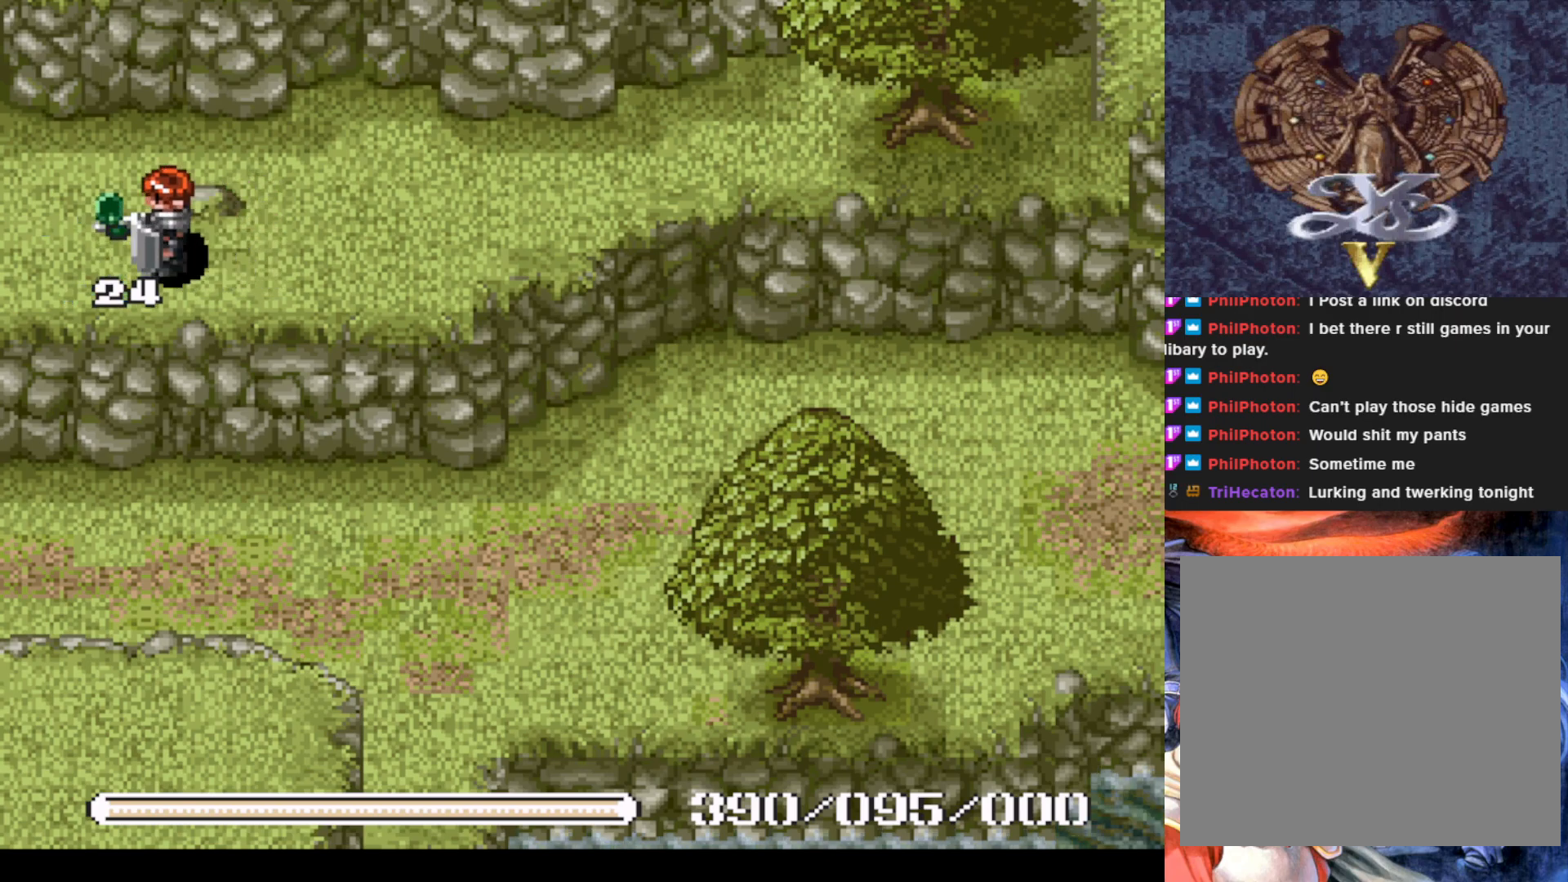
{"buttons": [], "left_stick": "center", "events": [[17, "DPAD_LEFT", "up"]]}
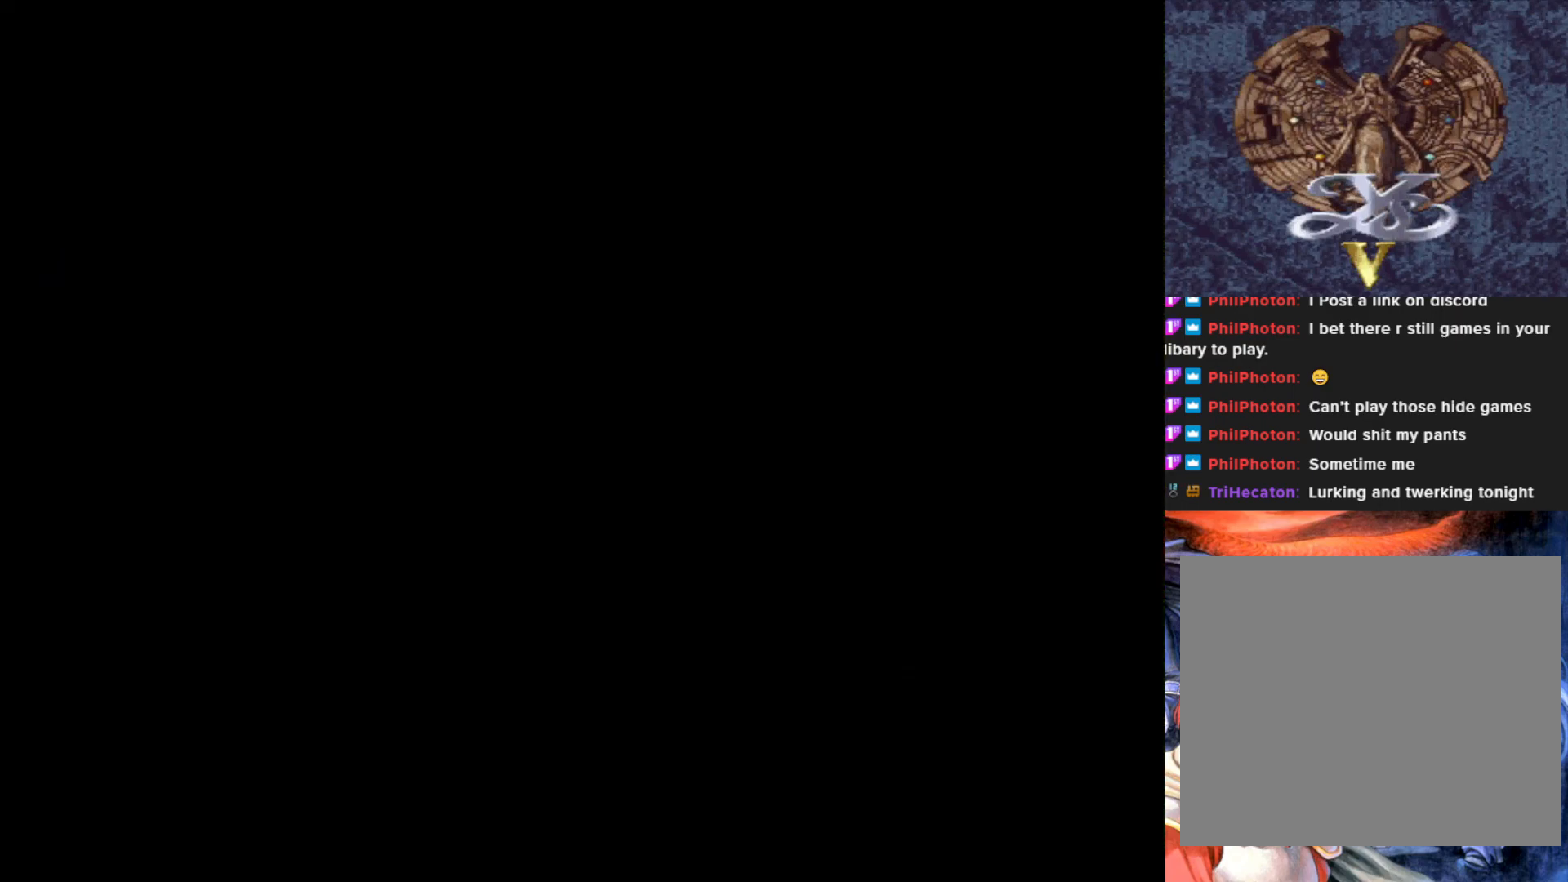
{"buttons": [], "left_stick": "center", "events": []}
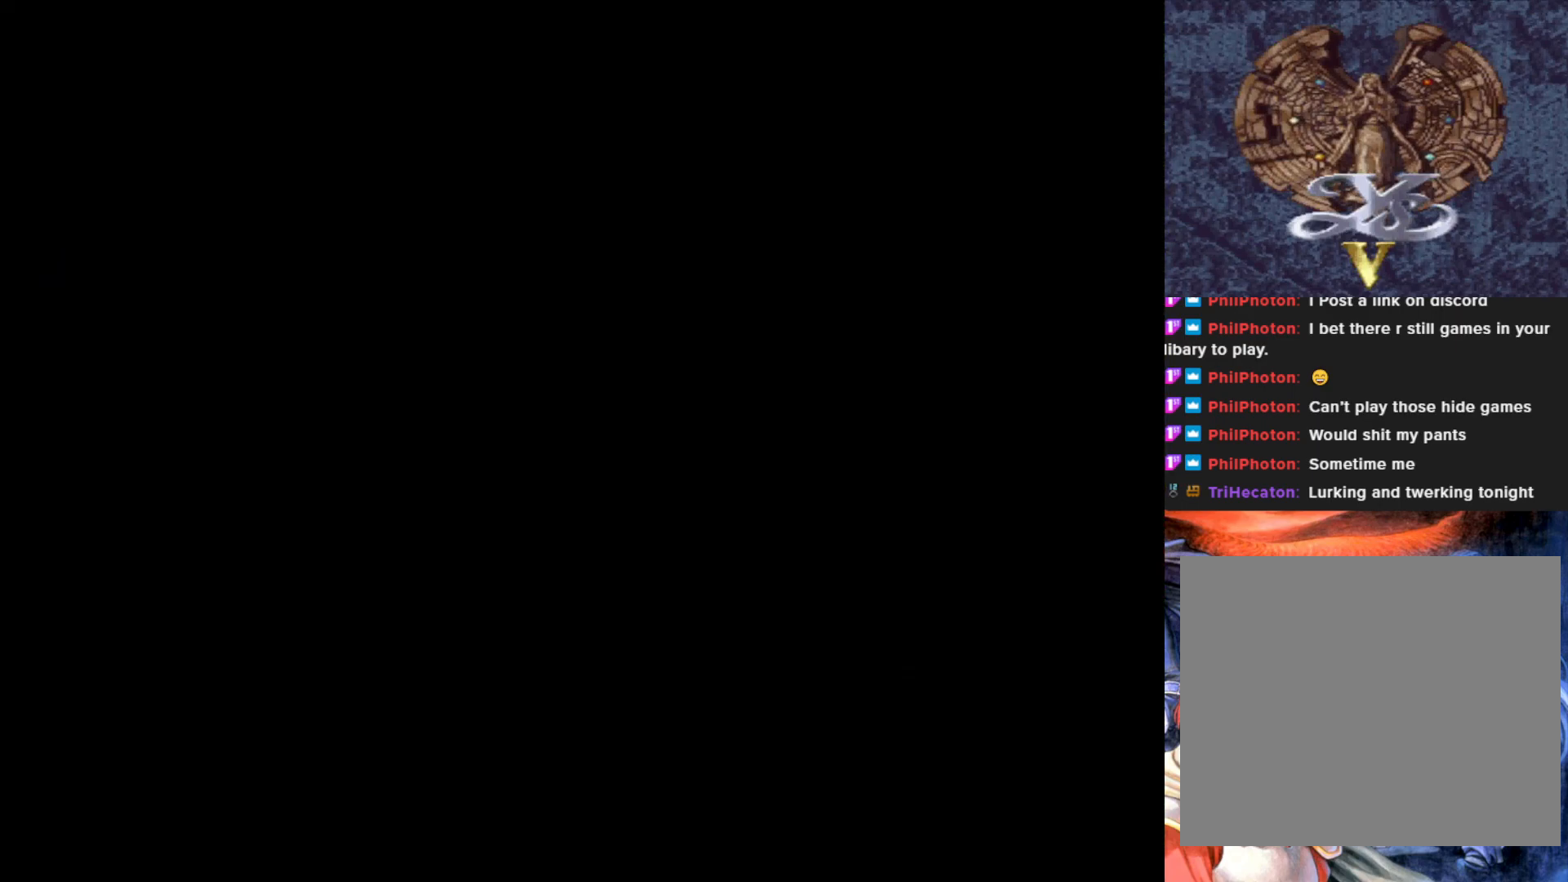
{"buttons": [], "left_stick": "center", "events": []}
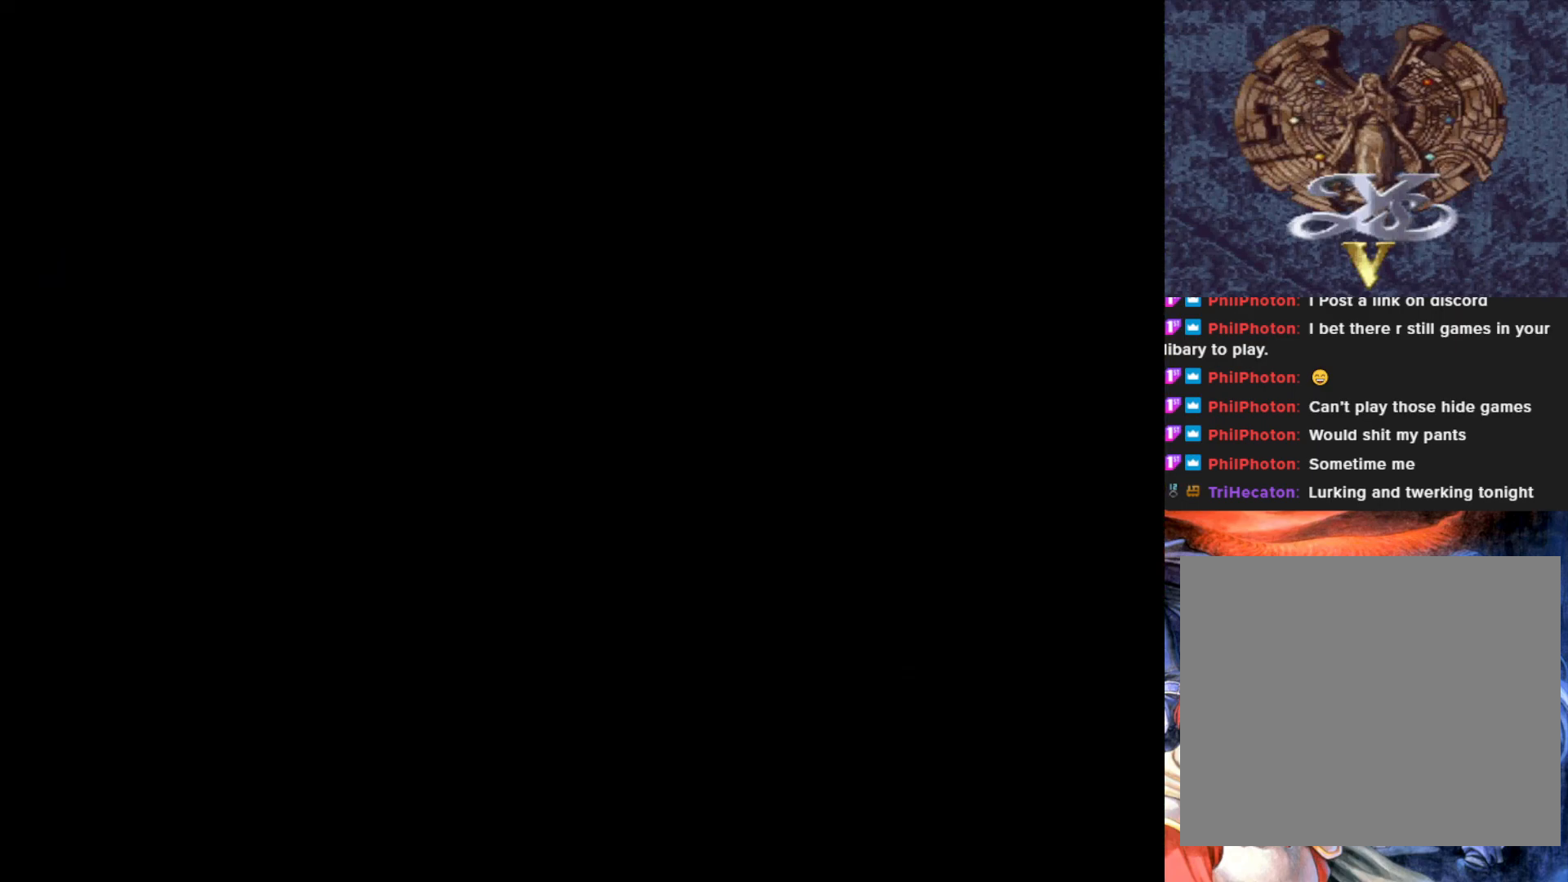
{"buttons": ["DPAD_RIGHT"], "left_stick": "center", "events": [[450, "DPAD_RIGHT", "down"]]}
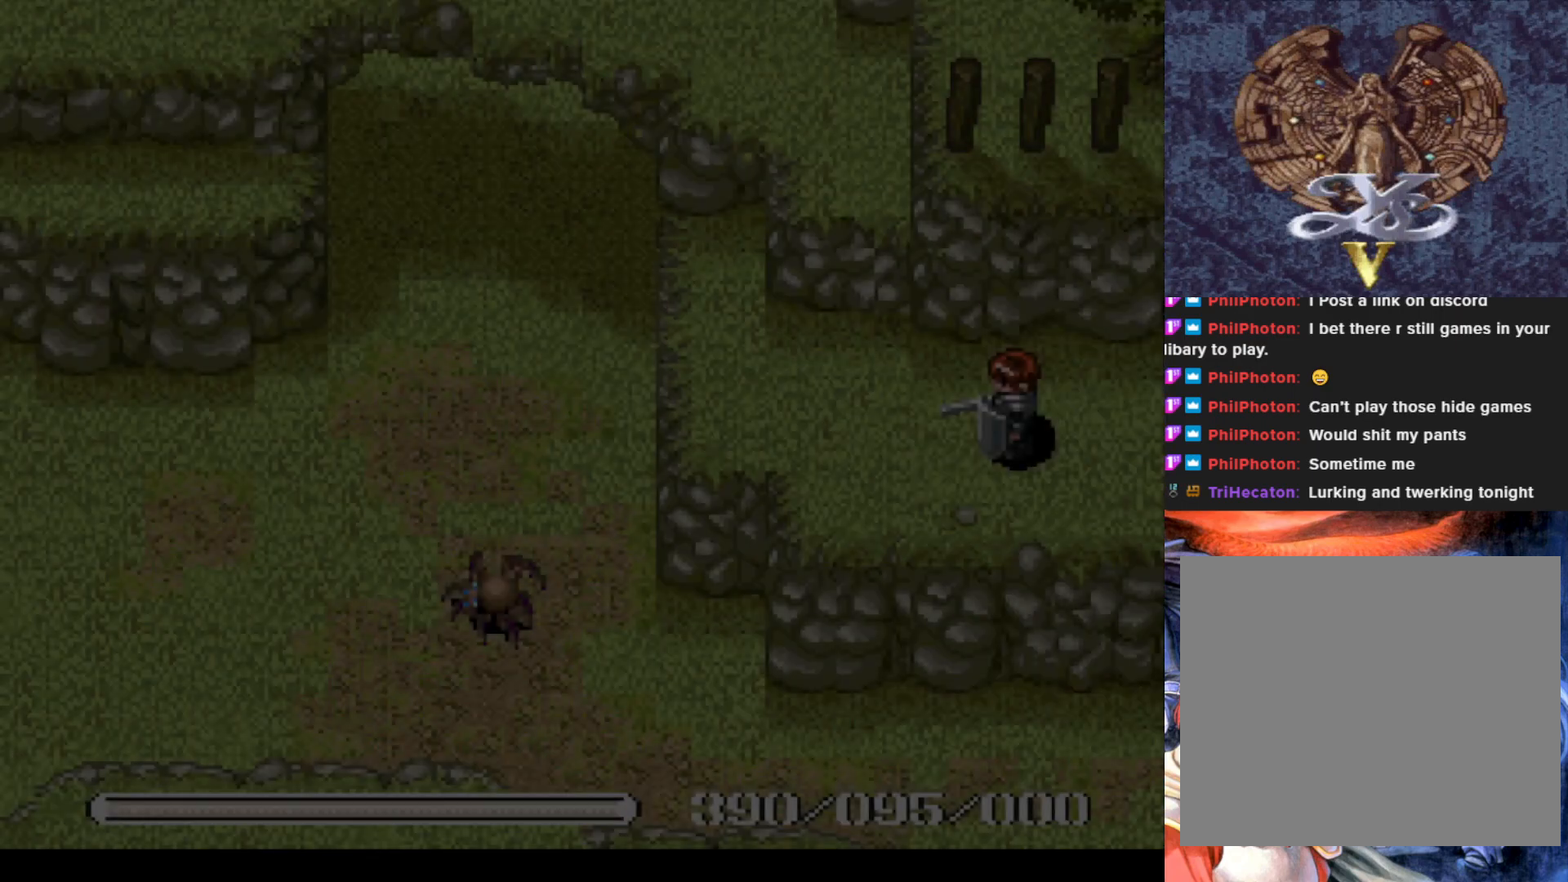
{"buttons": ["DPAD_RIGHT"], "left_stick": "center", "events": []}
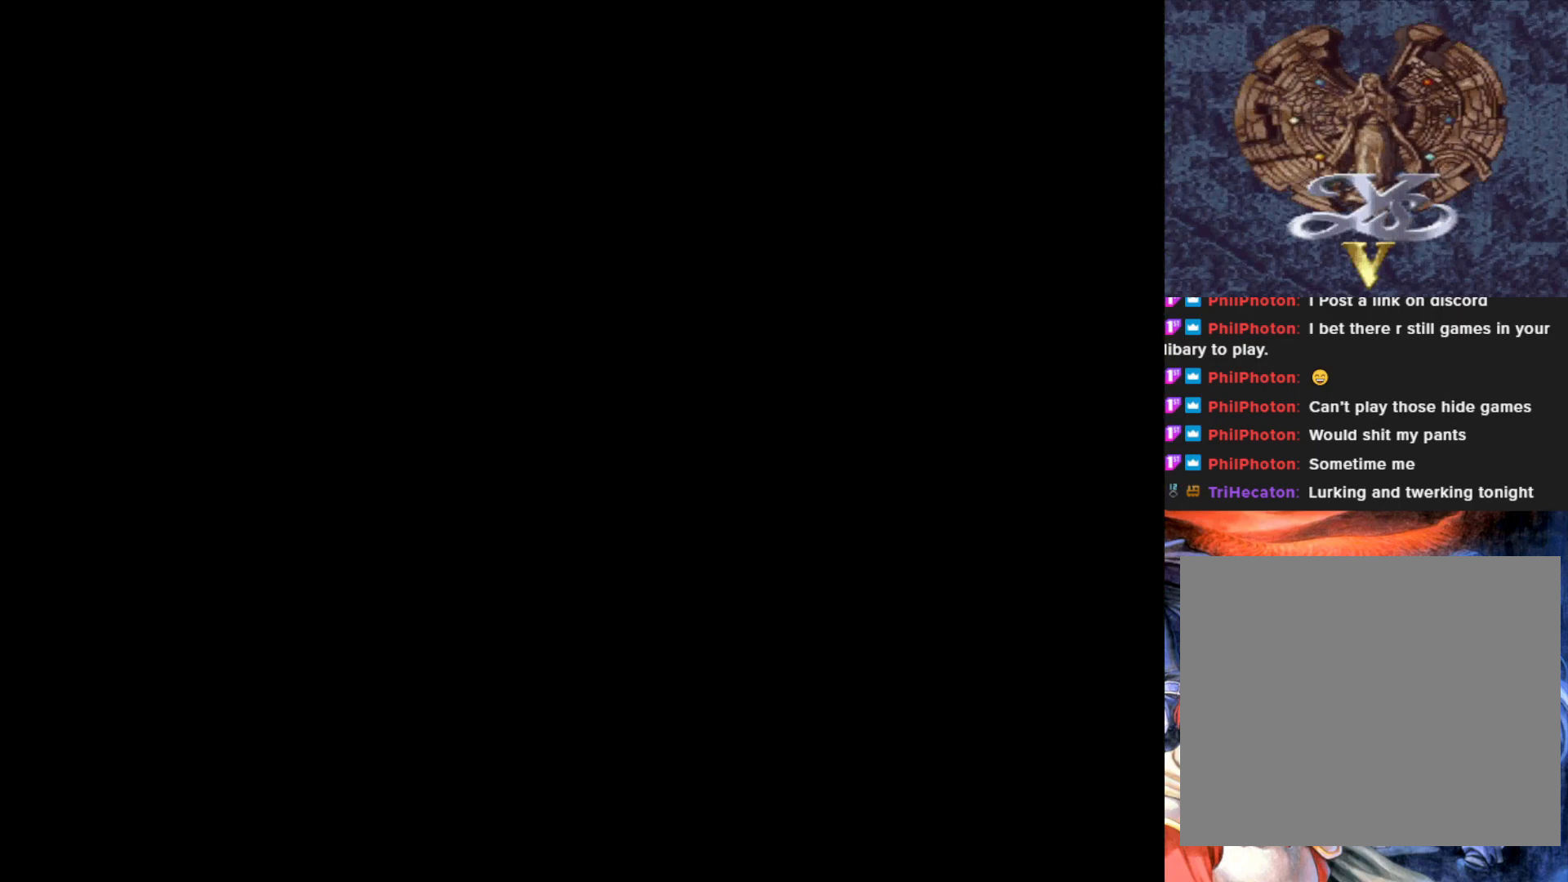
{"buttons": [], "left_stick": "center", "events": [[117, "DPAD_RIGHT", "up"]]}
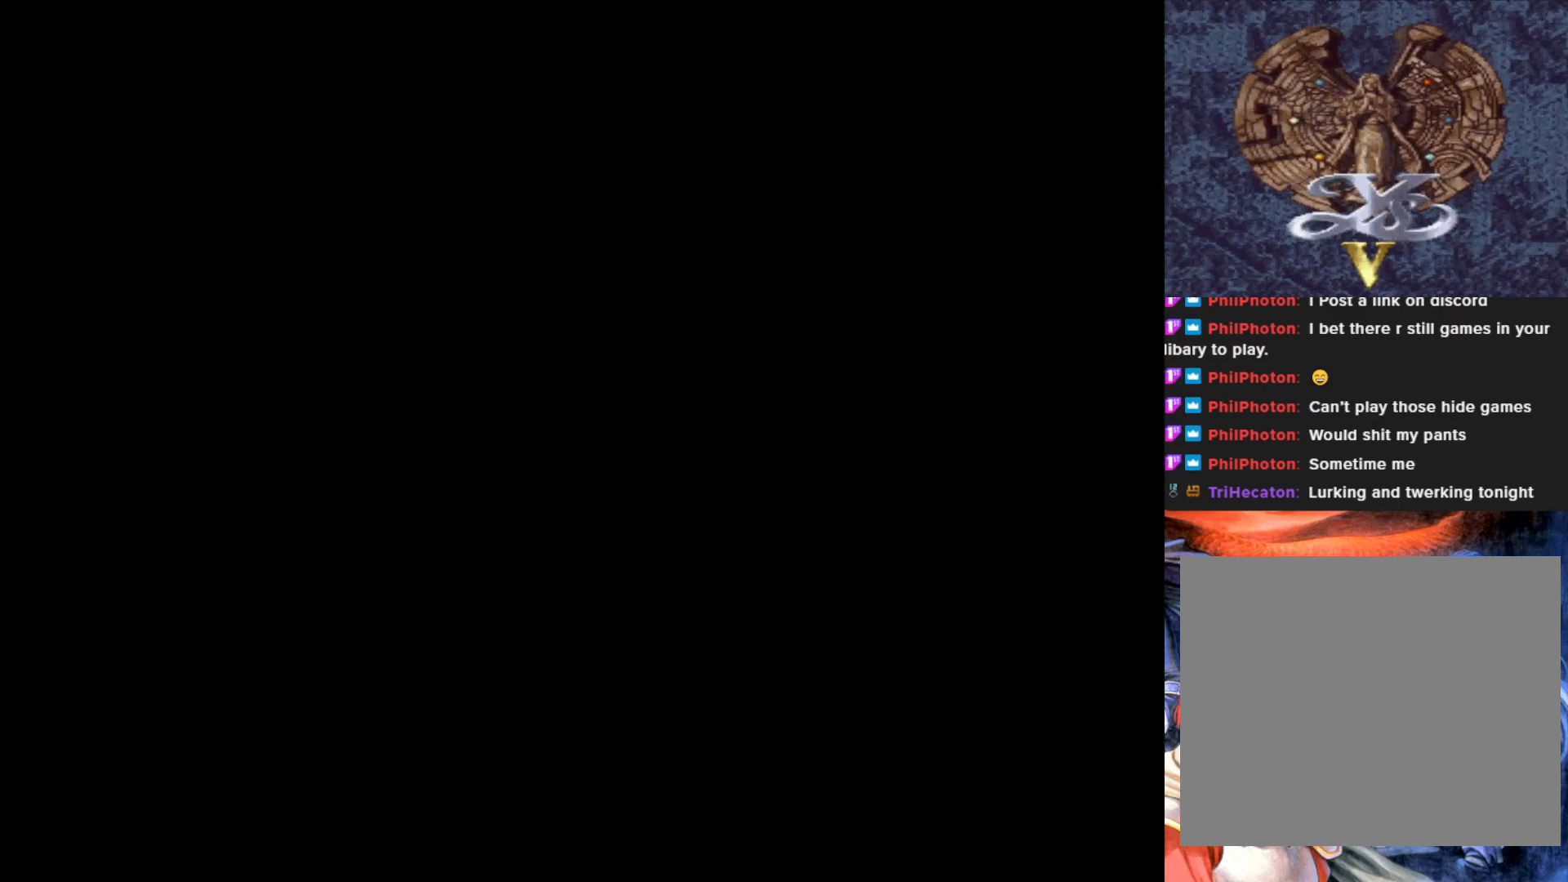
{"buttons": [], "left_stick": "center", "events": []}
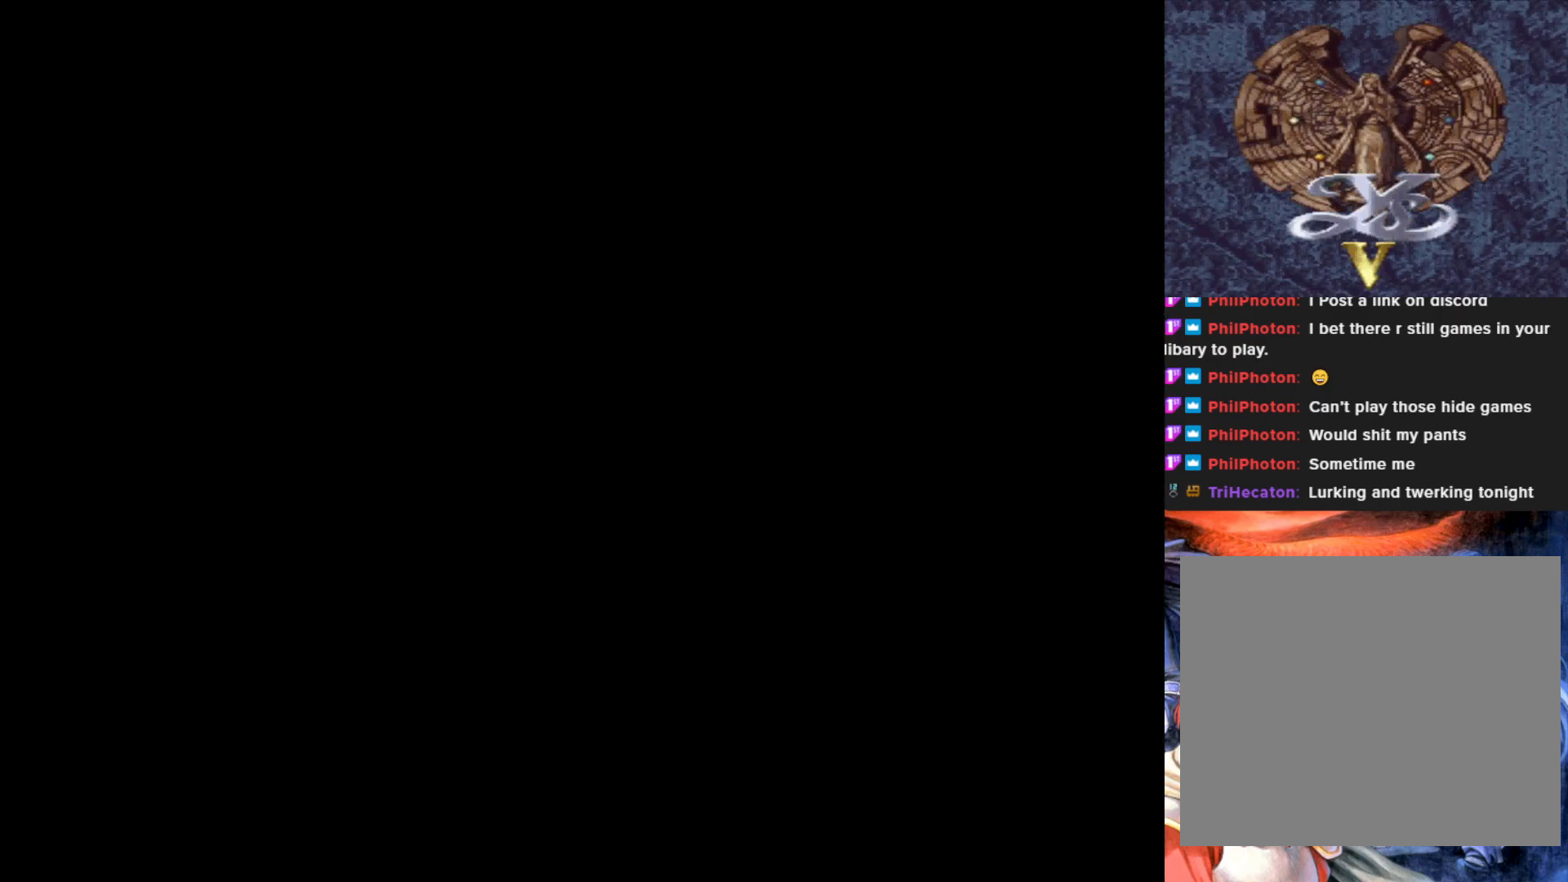
{"buttons": [], "left_stick": "center", "events": []}
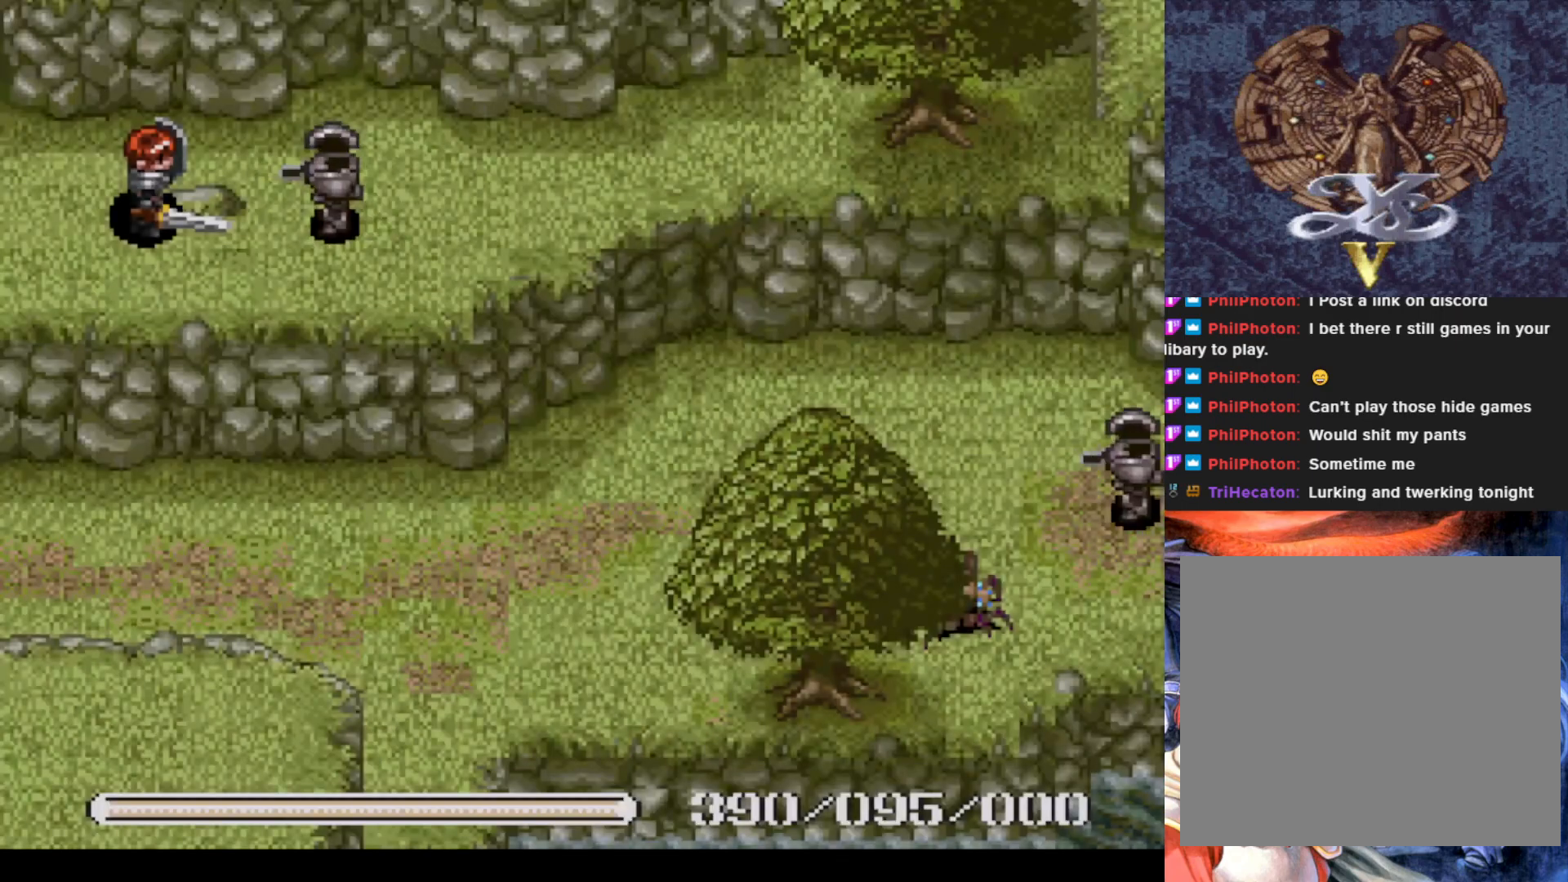
{"buttons": [], "left_stick": "center", "events": [[201, "SQUARE", "down"], [334, "SQUARE", "up"]]}
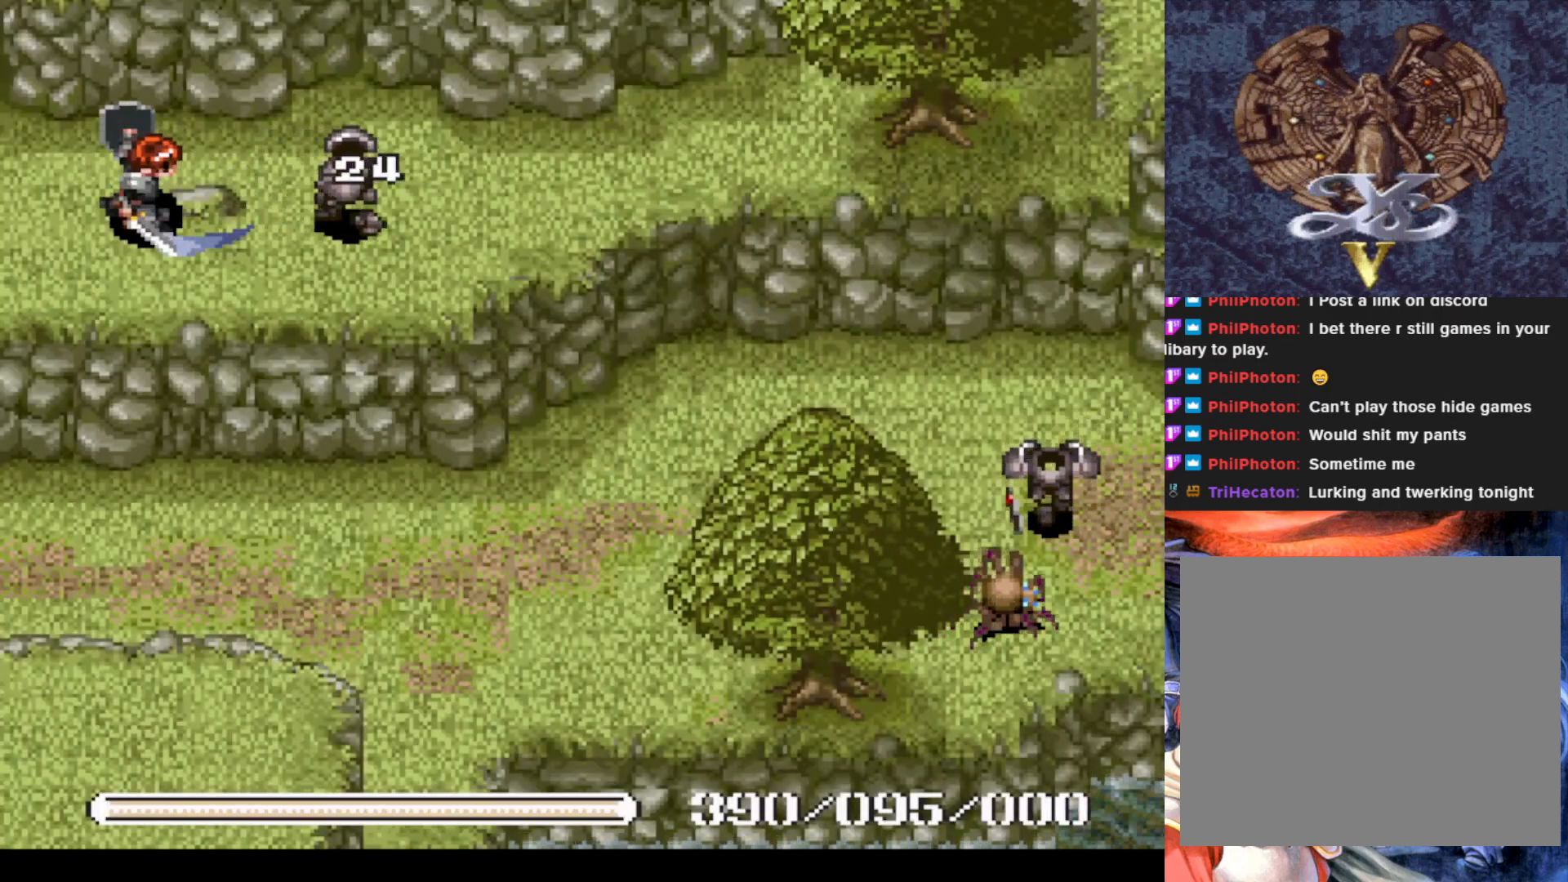
{"buttons": ["SQUARE"], "left_stick": "center", "events": [[200, "DPAD_RIGHT", "down"], [367, "DPAD_RIGHT", "up"], [384, "SQUARE", "down"]]}
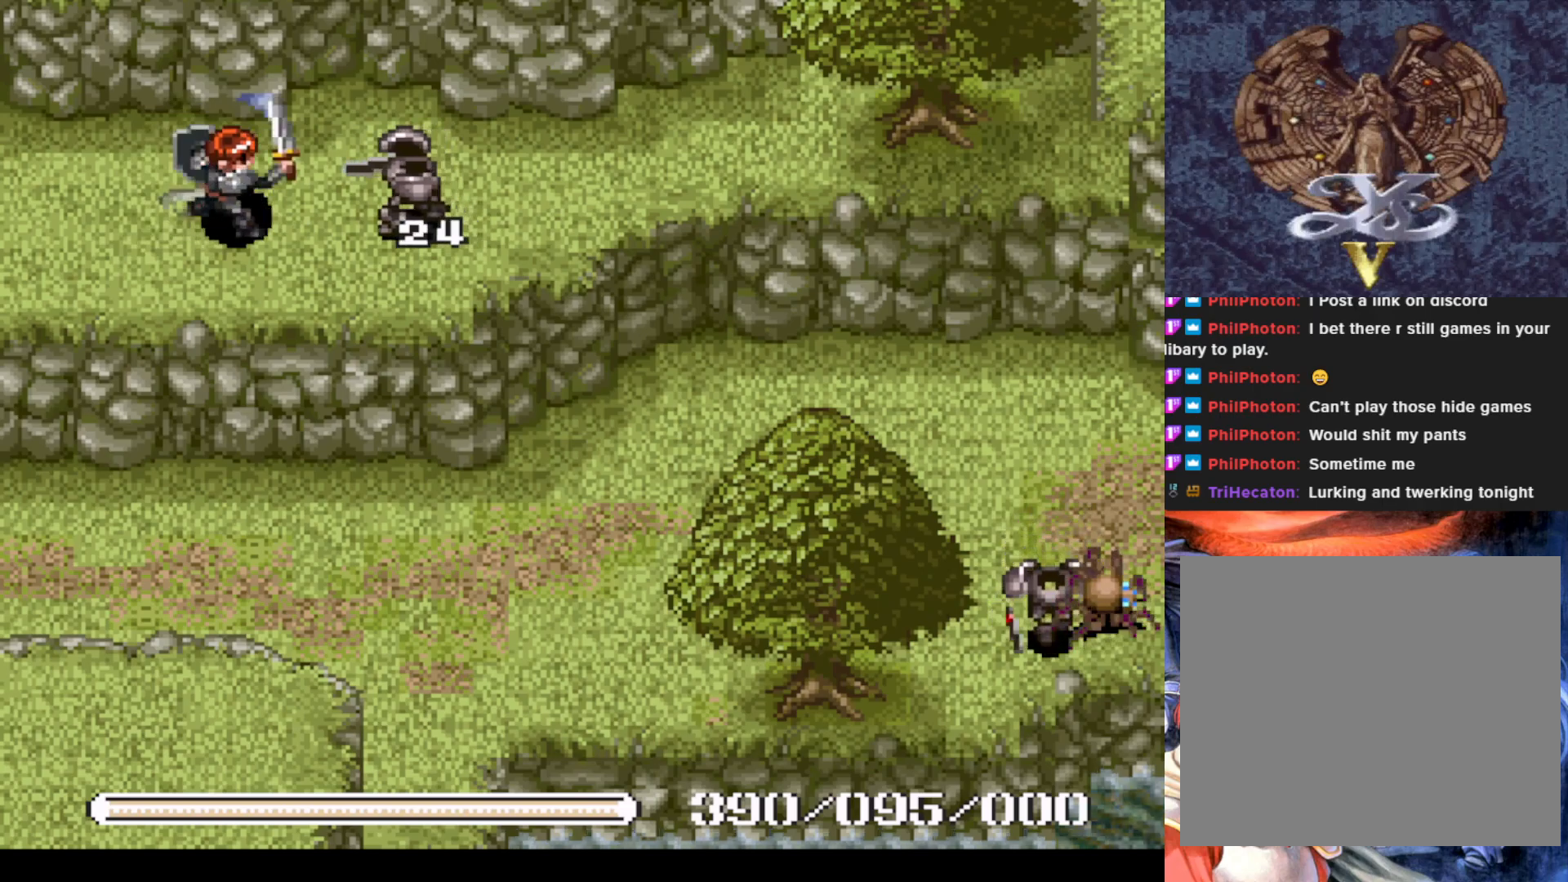
{"buttons": ["DPAD_RIGHT"], "left_stick": "center", "events": [[34, "SQUARE", "up"], [351, "DPAD_RIGHT", "down"]]}
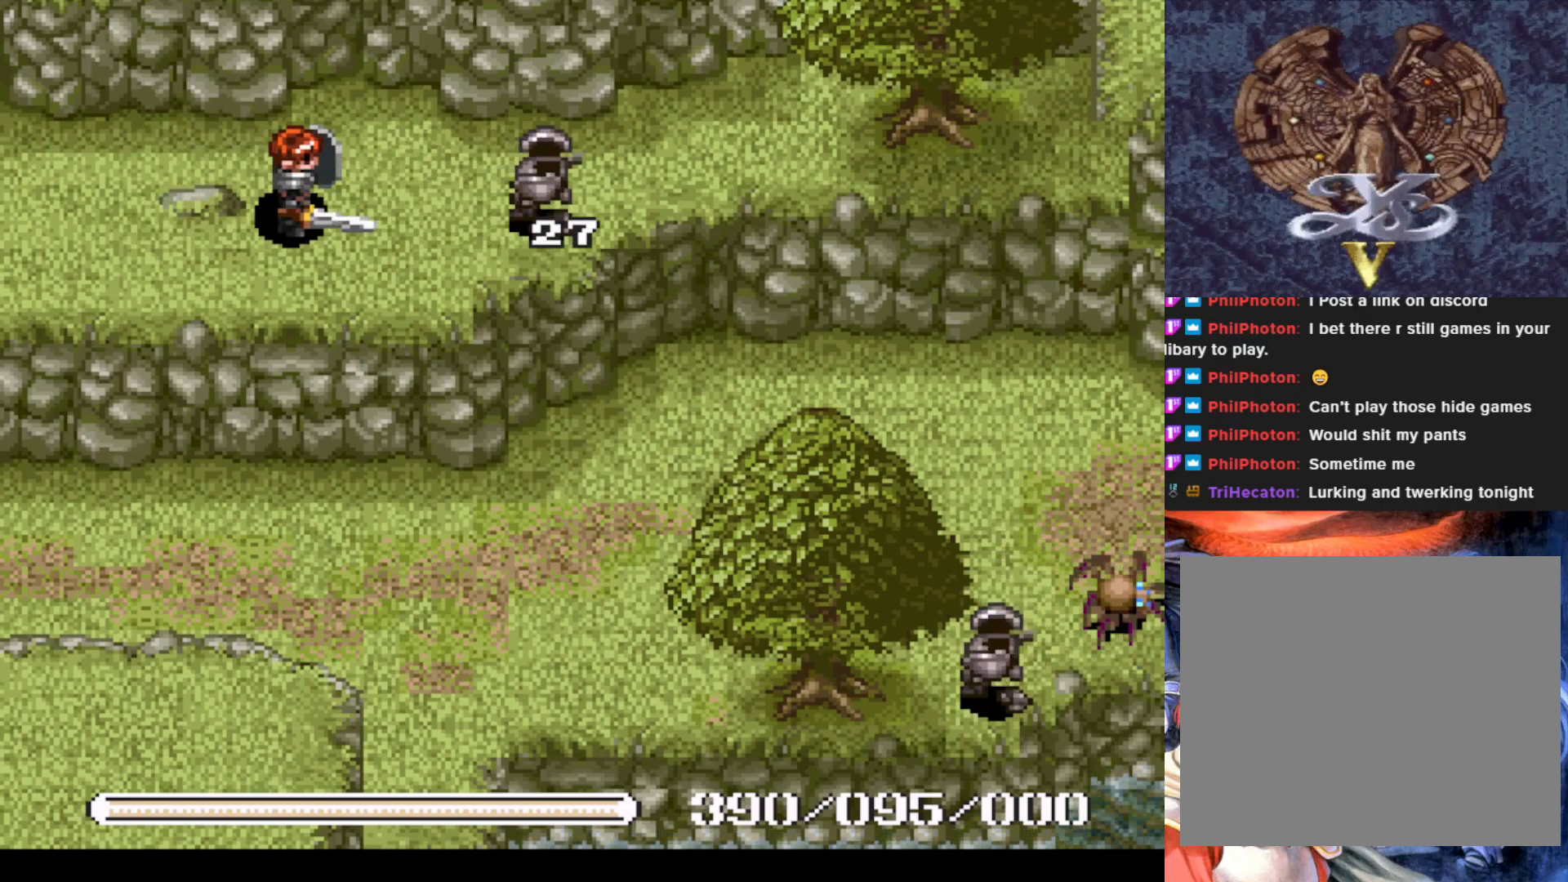
{"buttons": [], "left_stick": "center", "events": [[67, "DPAD_RIGHT", "up"], [100, "SQUARE", "down"], [233, "SQUARE", "up"]]}
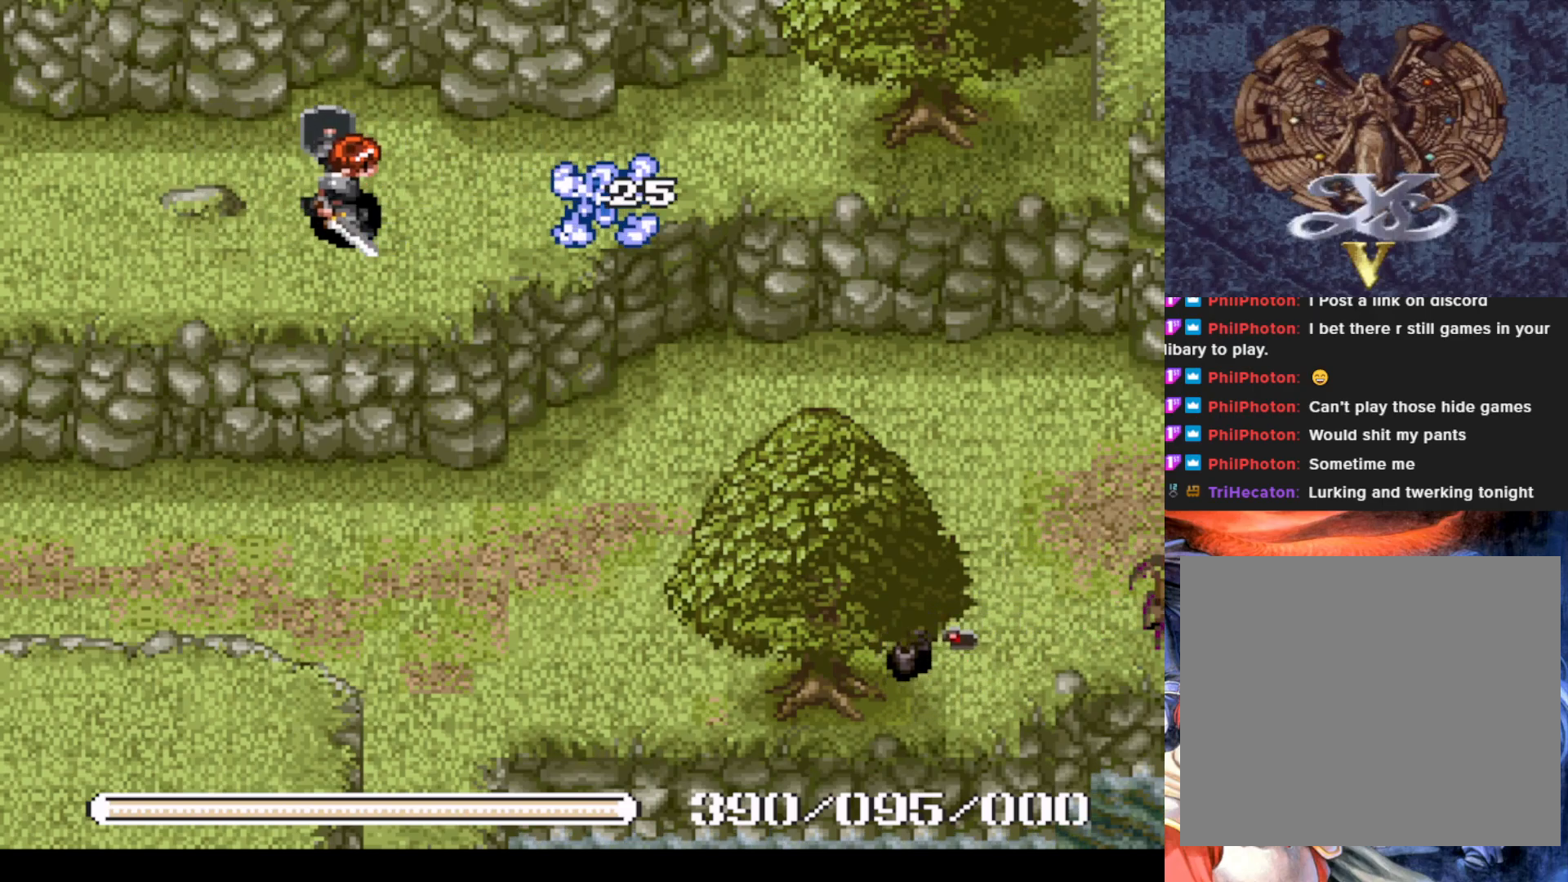
{"buttons": ["DPAD_RIGHT"], "left_stick": "center", "events": [[184, "DPAD_RIGHT", "down"]]}
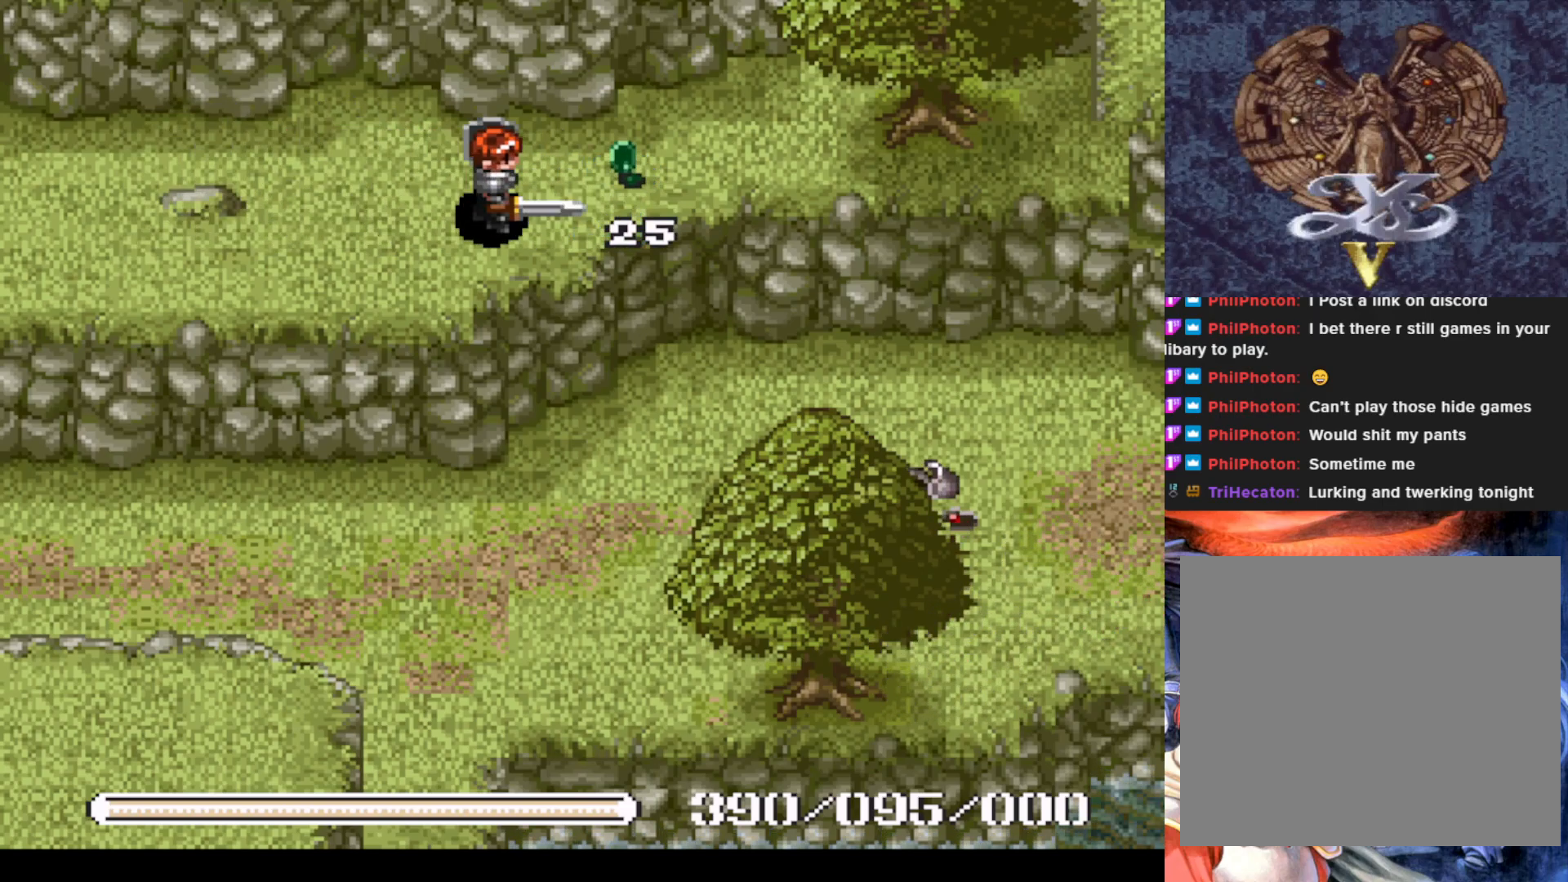
{"buttons": [], "left_stick": "center", "events": [[67, "DPAD_RIGHT", "up"], [267, "DPAD_UP", "down"], [283, "DPAD_RIGHT", "down"], [450, "DPAD_RIGHT", "up"], [467, "DPAD_UP", "up"]]}
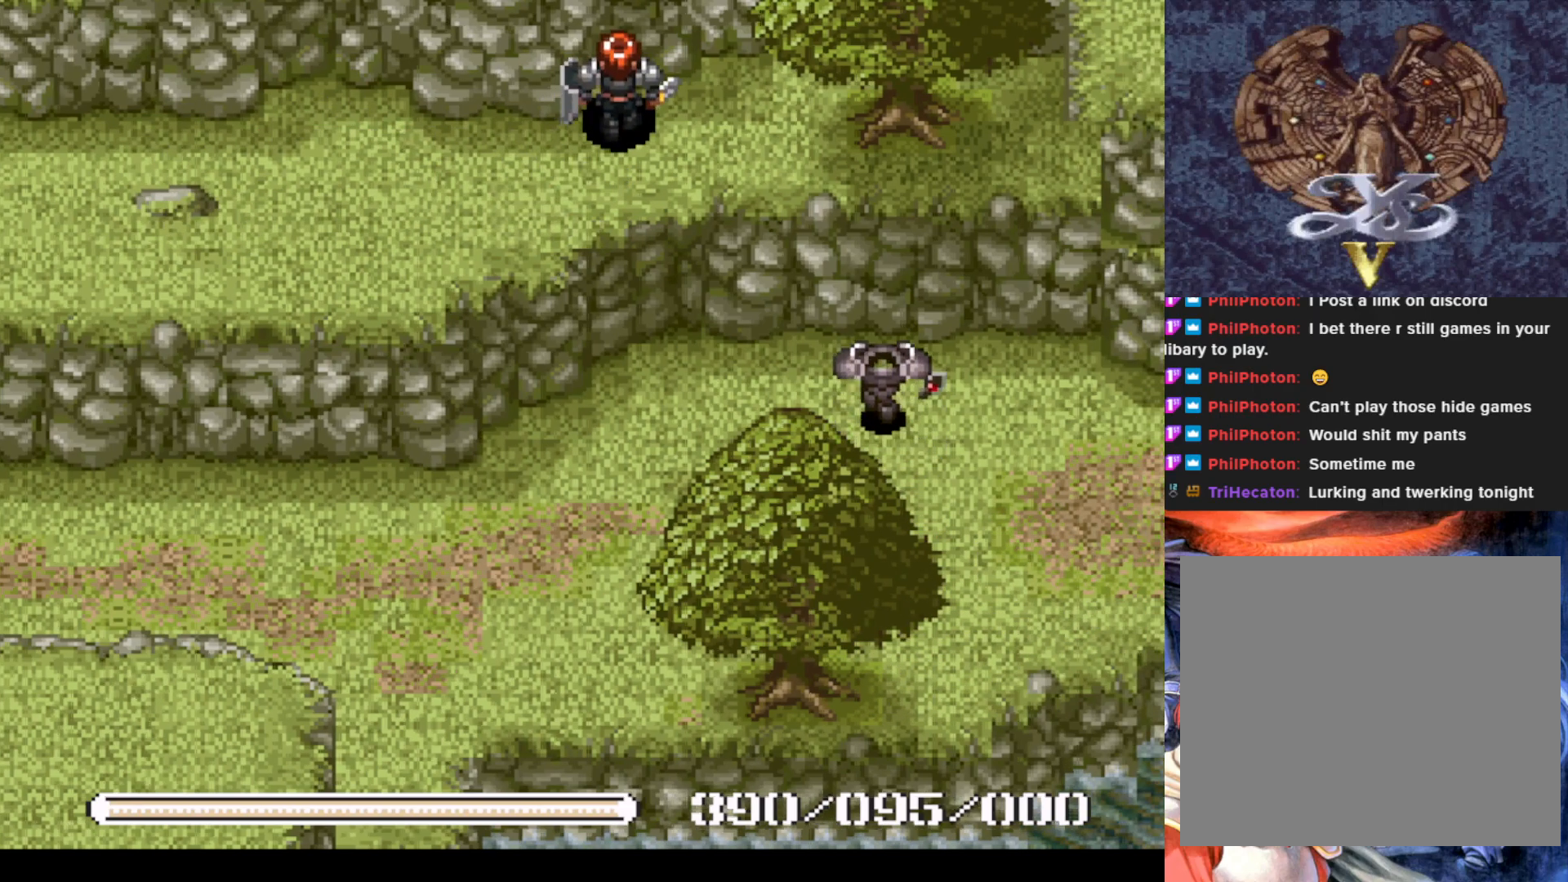
{"buttons": ["DPAD_DOWN"], "left_stick": "center", "events": [[351, "DPAD_DOWN", "down"]]}
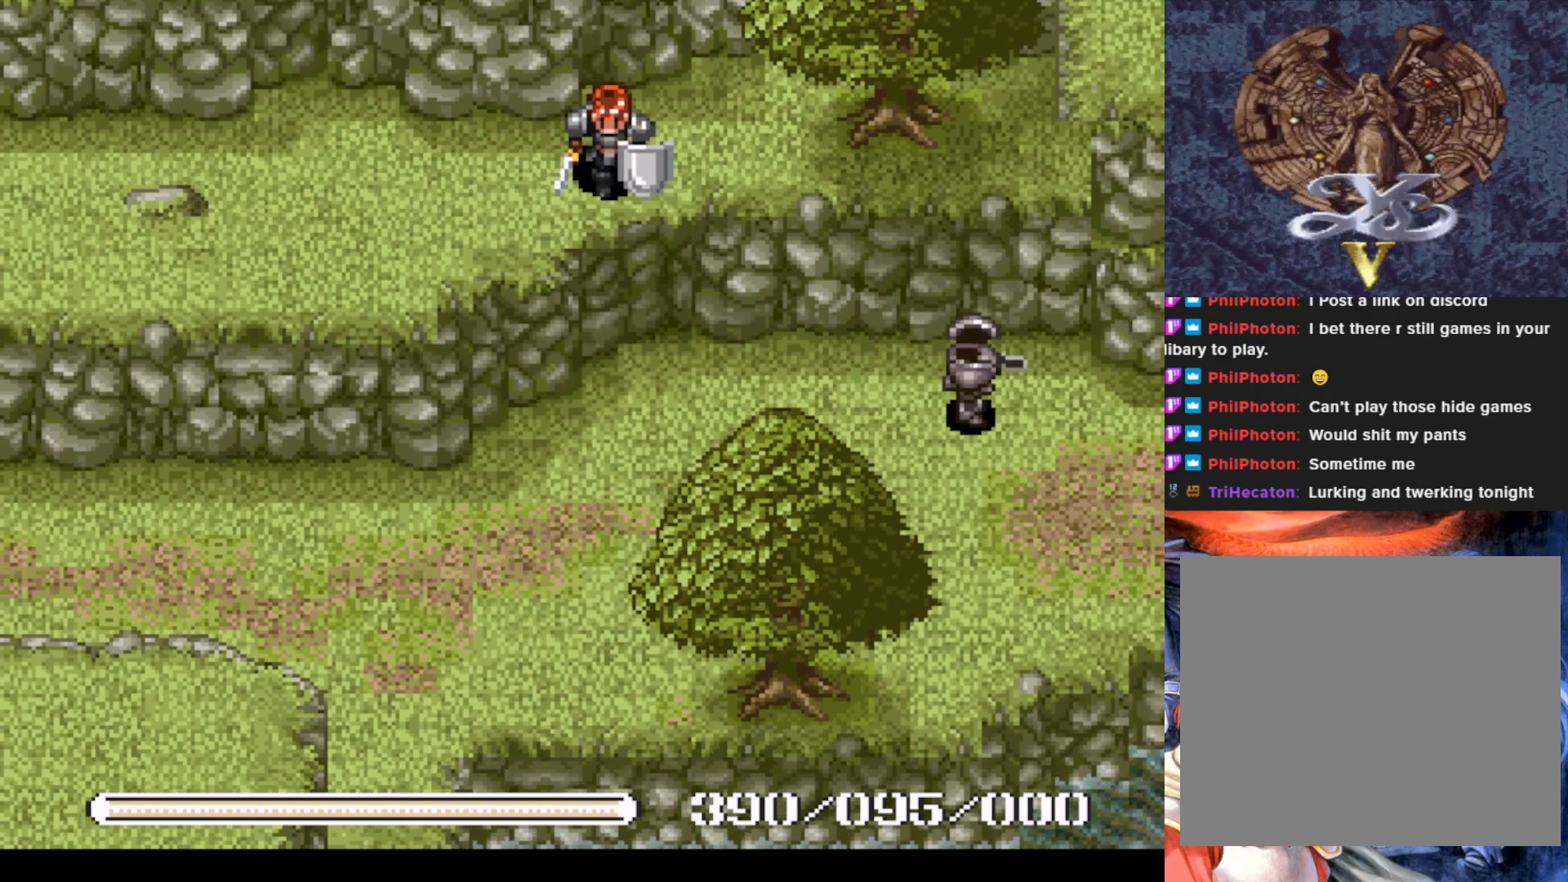
{"buttons": ["DPAD_DOWN"], "left_stick": "center", "events": [[50, "CROSS", "down"], [150, "CROSS", "up"]]}
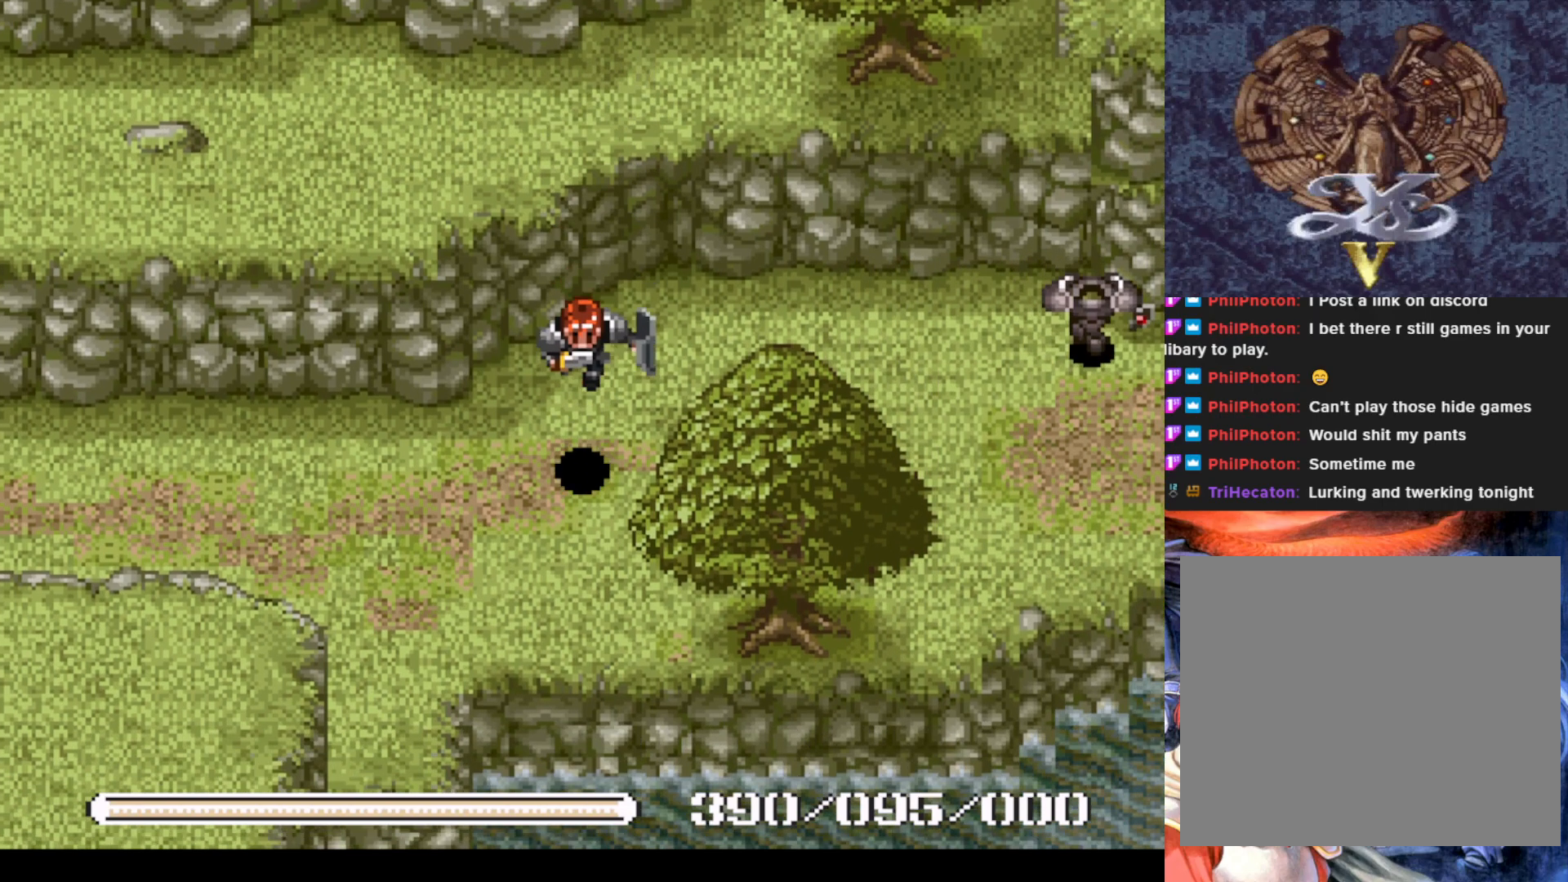
{"buttons": ["DPAD_RIGHT"], "left_stick": "center", "events": [[84, "DPAD_RIGHT", "down"], [100, "DPAD_DOWN", "up"], [234, "DPAD_DOWN", "down"], [351, "DPAD_DOWN", "up"]]}
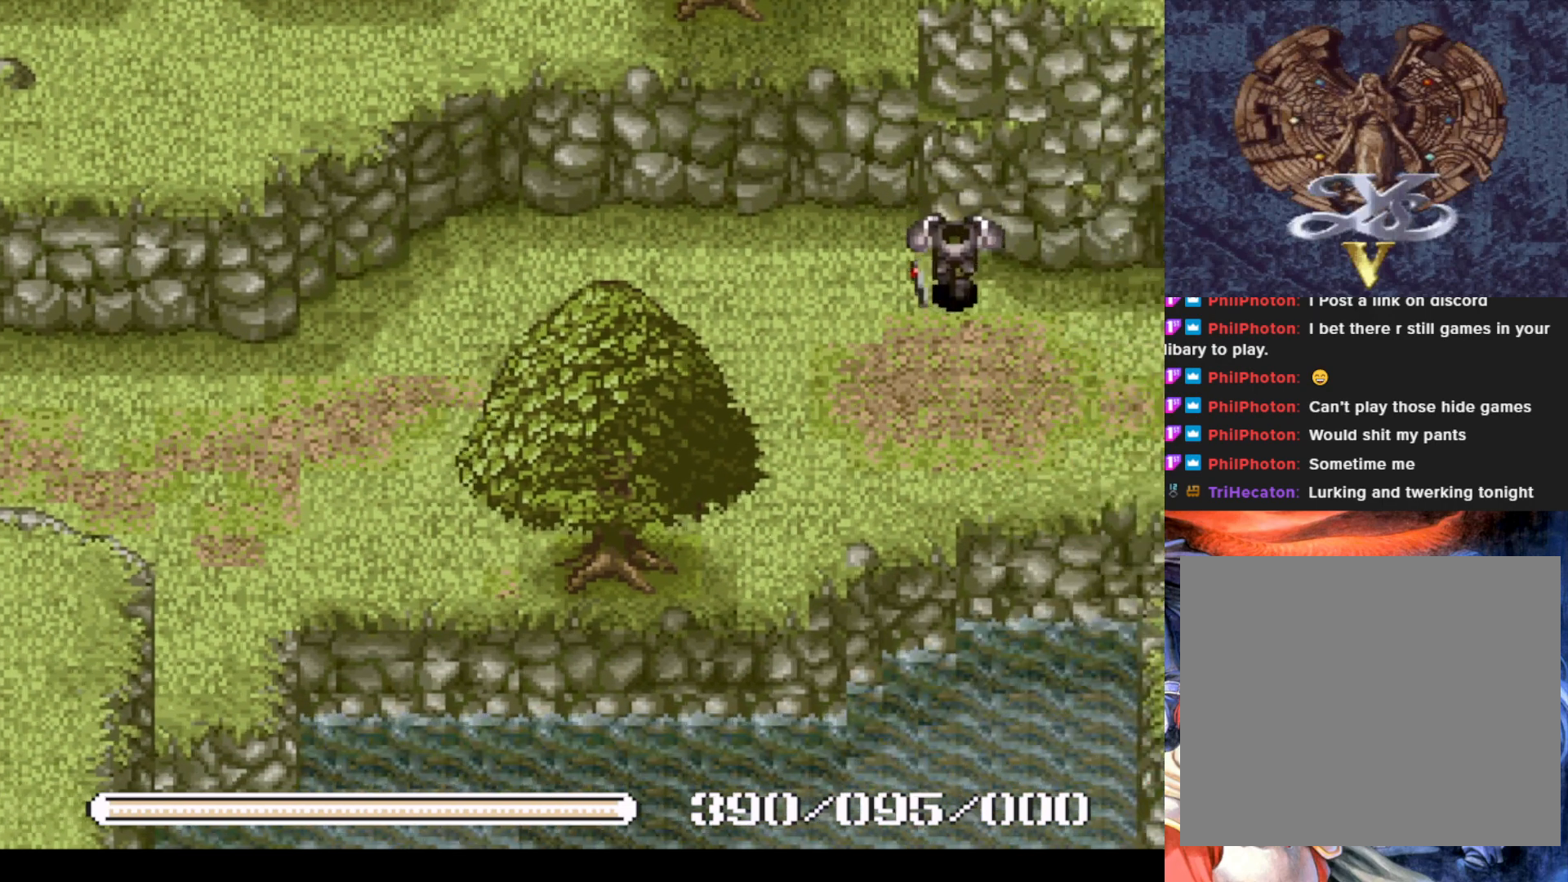
{"buttons": ["DPAD_UP"], "left_stick": "center", "events": [[117, "DPAD_DOWN", "down"], [167, "DPAD_RIGHT", "up"], [267, "DPAD_RIGHT", "down"], [317, "DPAD_DOWN", "up"], [417, "DPAD_UP", "down"], [450, "DPAD_RIGHT", "up"]]}
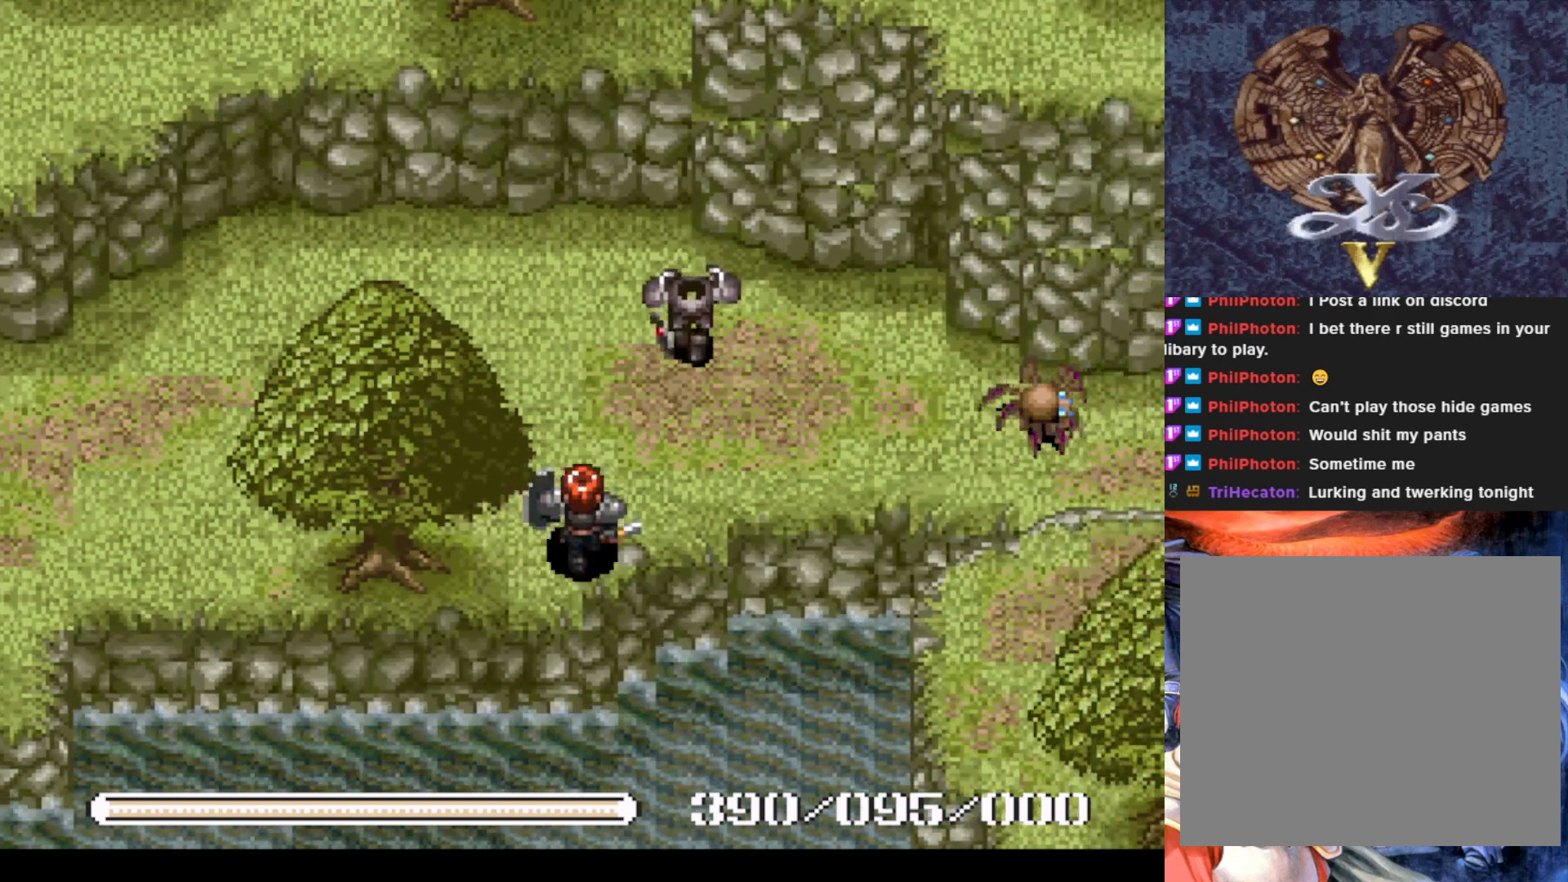
{"buttons": [], "left_stick": "center", "events": [[84, "SQUARE", "down"], [117, "DPAD_UP", "up"], [251, "SQUARE", "up"]]}
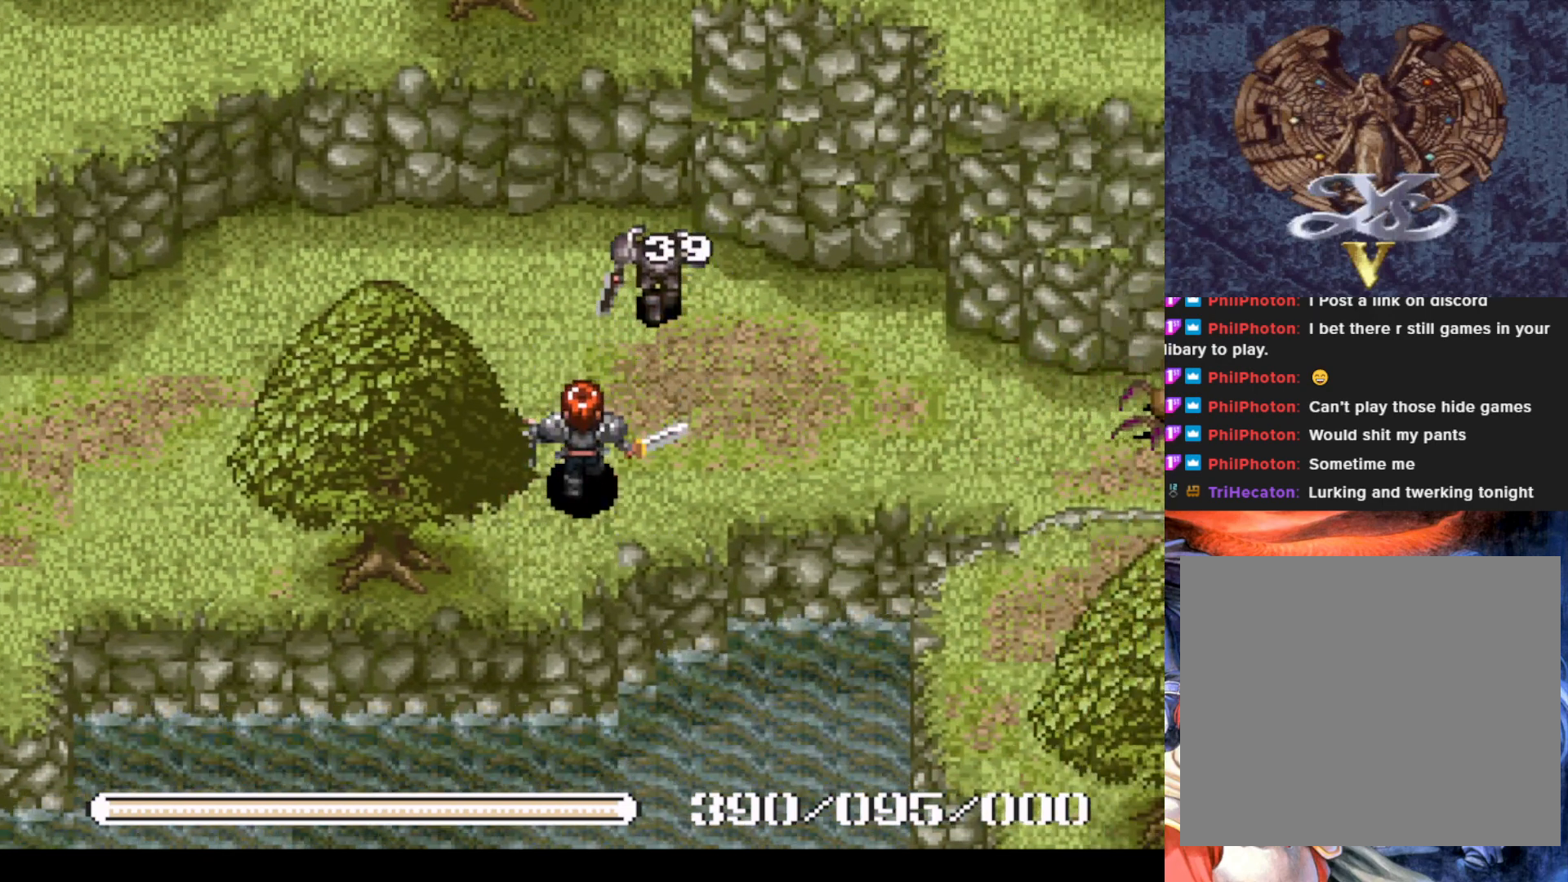
{"buttons": [], "left_stick": "center", "events": [[67, "SQUARE", "down"], [200, "SQUARE", "up"]]}
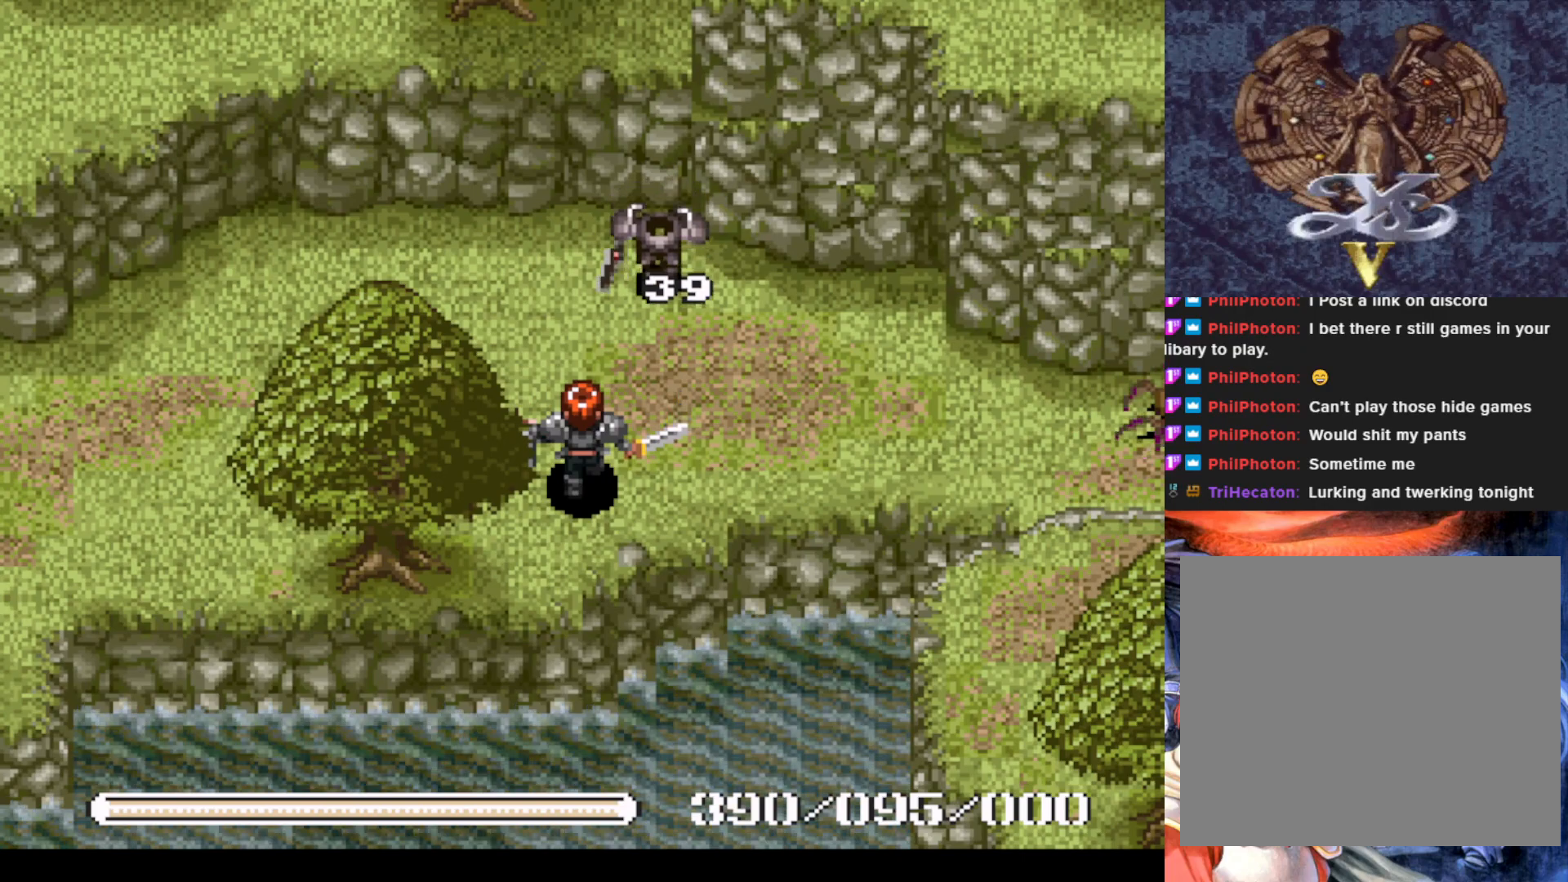
{"buttons": [], "left_stick": "center", "events": [[67, "DPAD_UP", "down"], [201, "DPAD_UP", "up"], [201, "SQUARE", "down"], [334, "SQUARE", "up"]]}
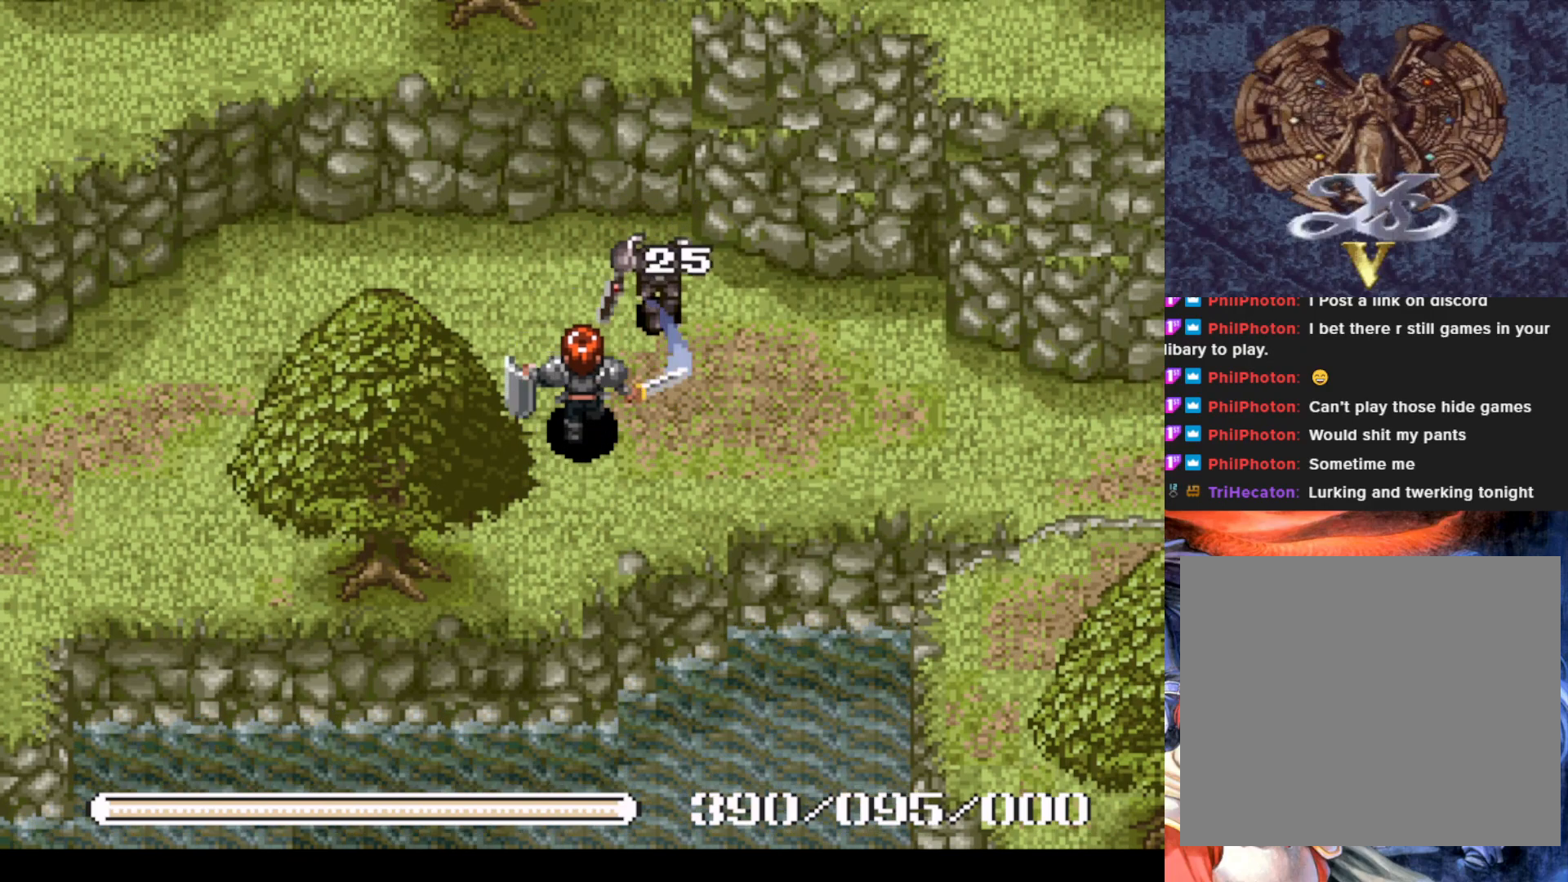
{"buttons": ["SQUARE"], "left_stick": "center", "events": [[317, "DPAD_UP", "down"], [417, "SQUARE", "down"], [434, "DPAD_UP", "up"]]}
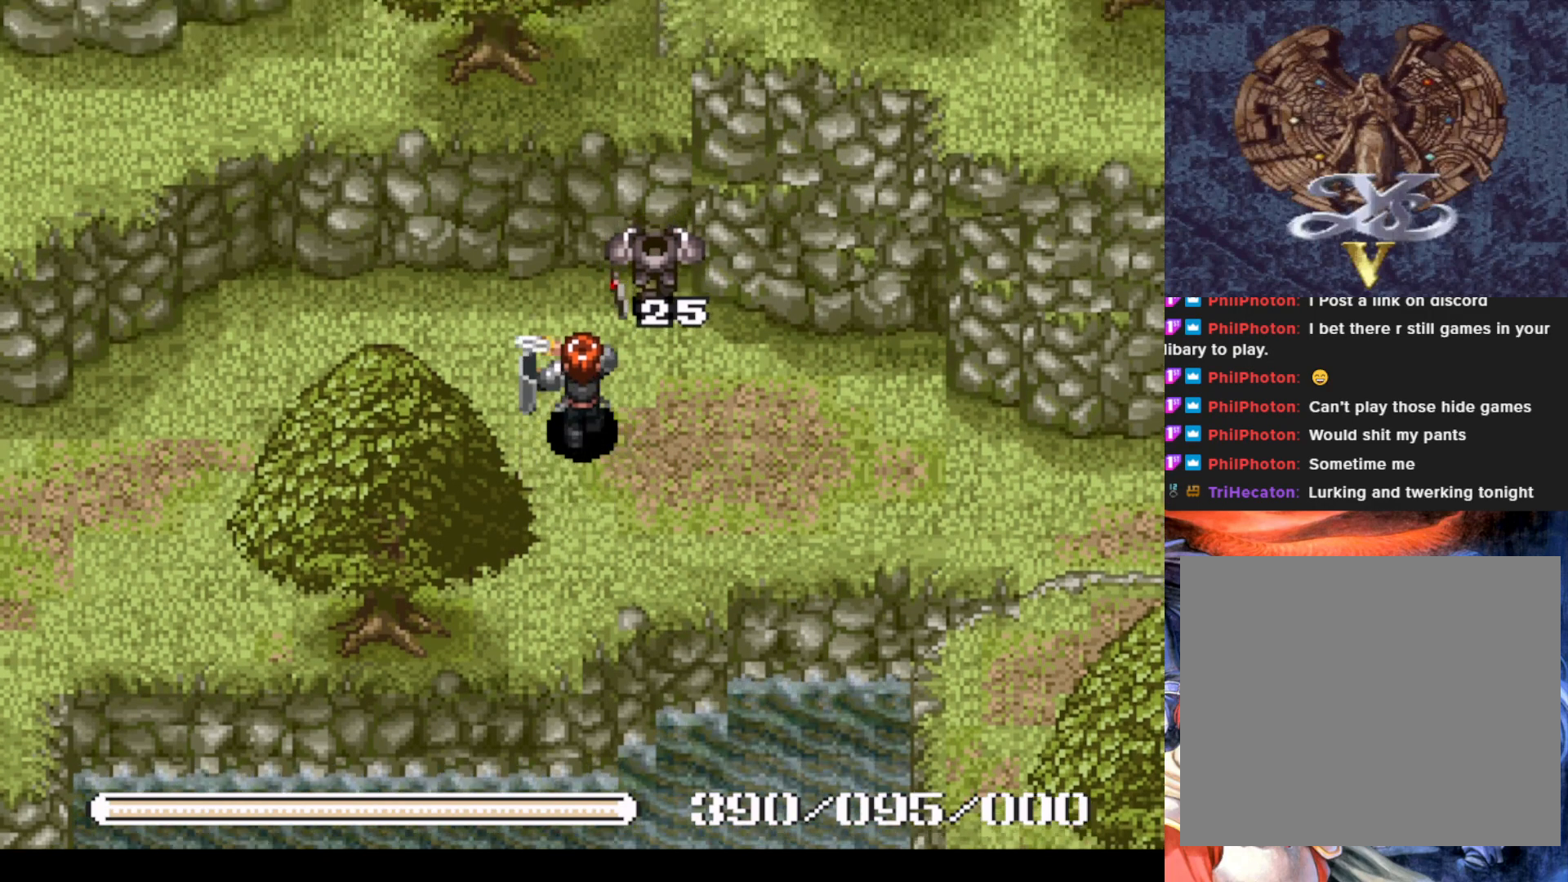
{"buttons": ["DPAD_UP"], "left_stick": "center", "events": [[66, "SQUARE", "up"], [450, "DPAD_UP", "down"]]}
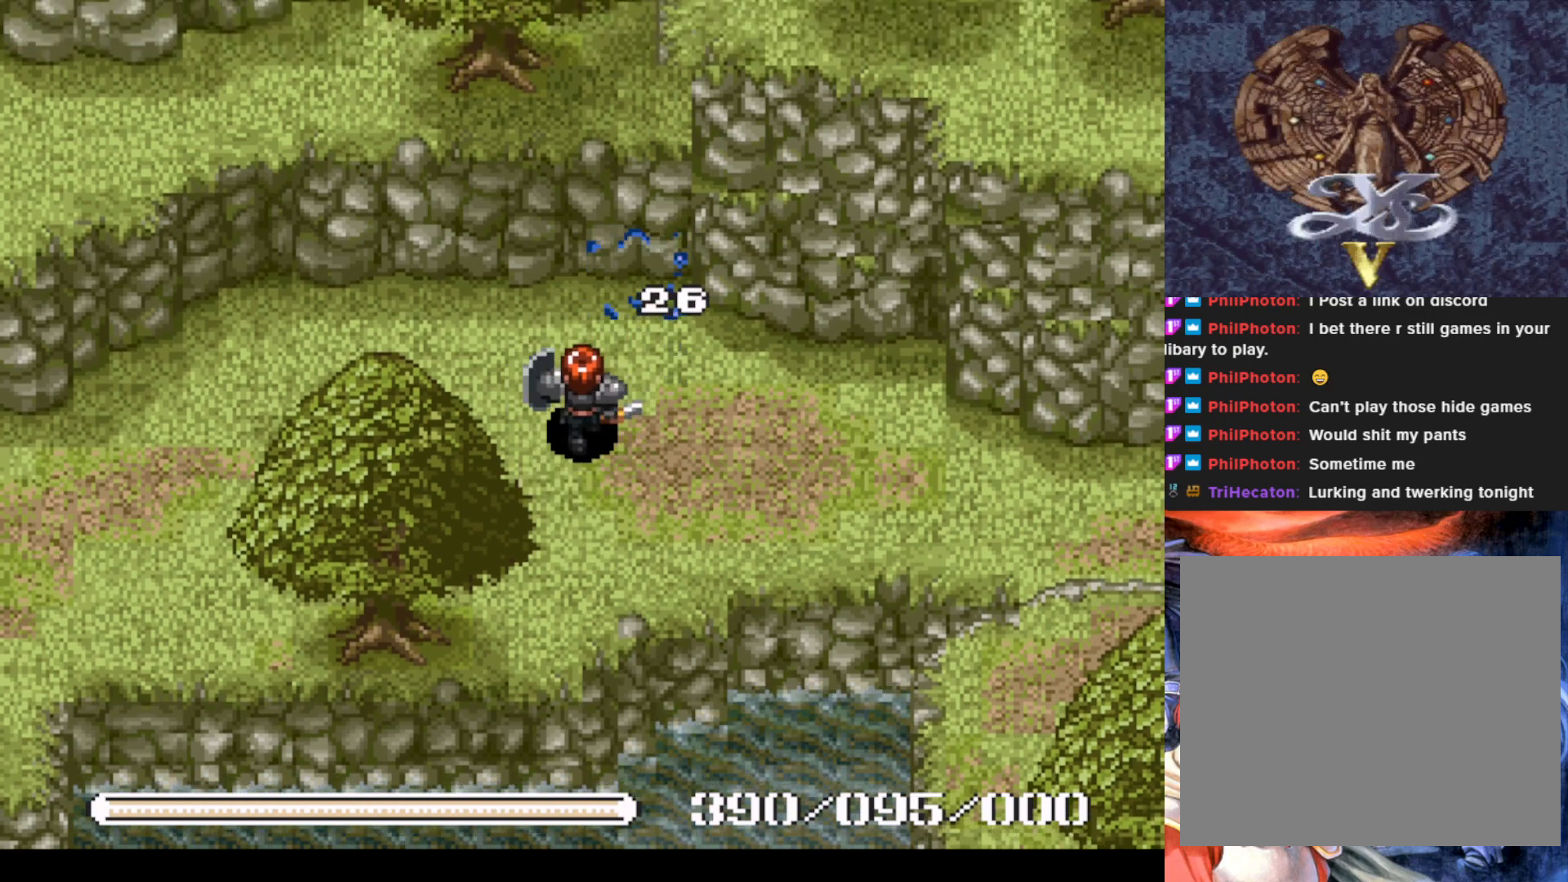
{"buttons": ["DPAD_RIGHT"], "left_stick": "center", "events": [[284, "DPAD_UP", "up"], [367, "DPAD_RIGHT", "down"]]}